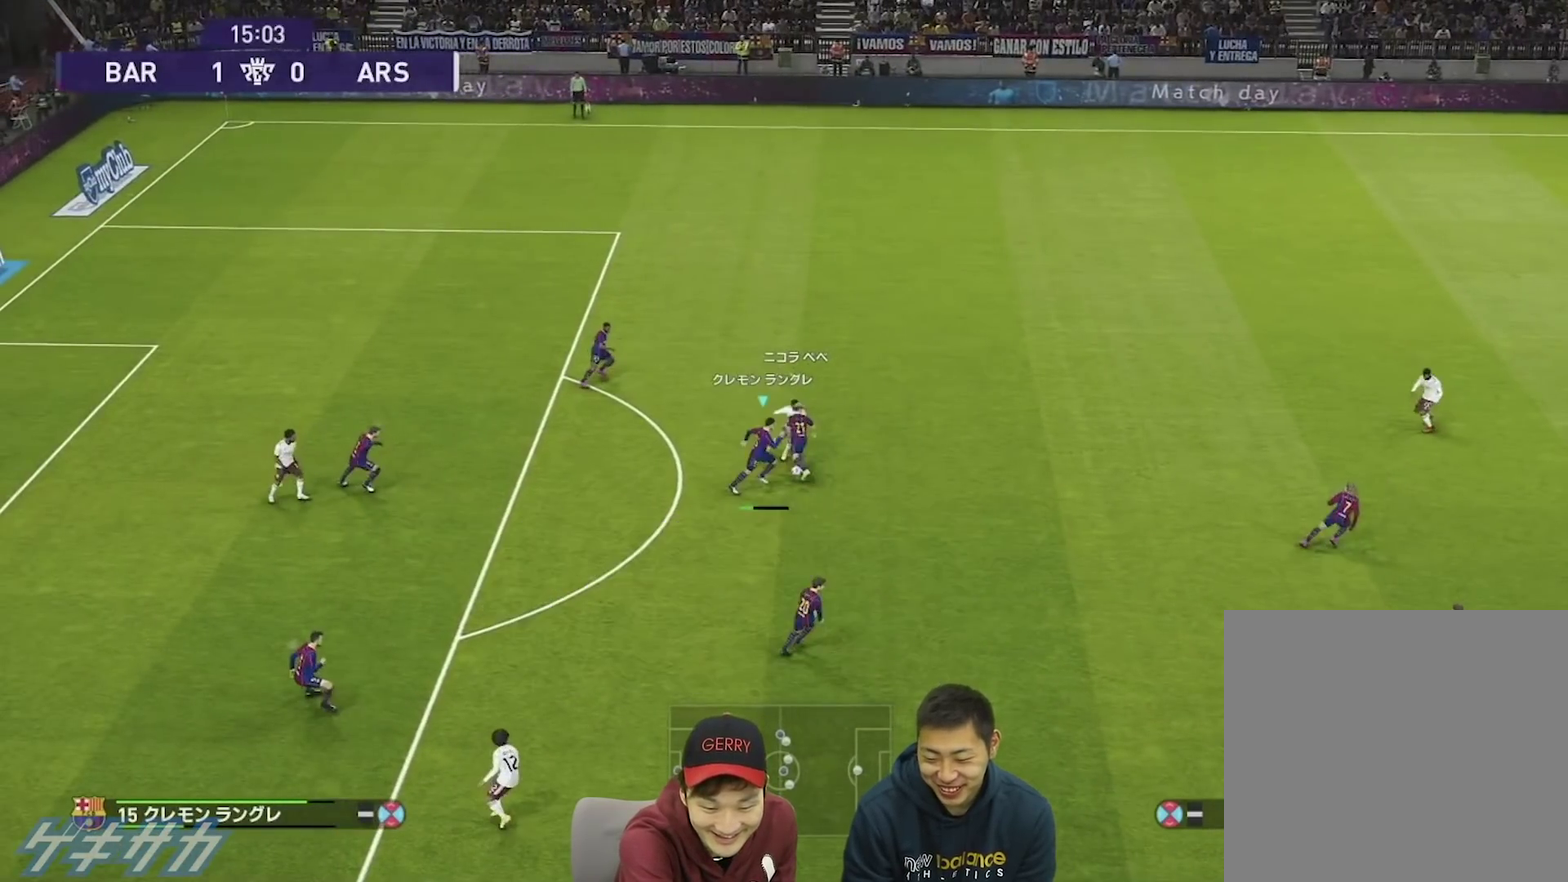
Gameplay with a controller (PlayStation layout); each line is a JSON object with the inputs held at the frame after it (dt_ms = milliseconds from this image to that frame). "events" lists button and stick changes between this image and that frame as [ms after this image, input, new state], when the widget could be followed in between. This overlay highlights the sticks when they move; stick clicks (L3 R3) are not distinguishable.
{"dt_ms": 600, "buttons": [], "left_stick": "up", "right_stick": "center", "events": []}
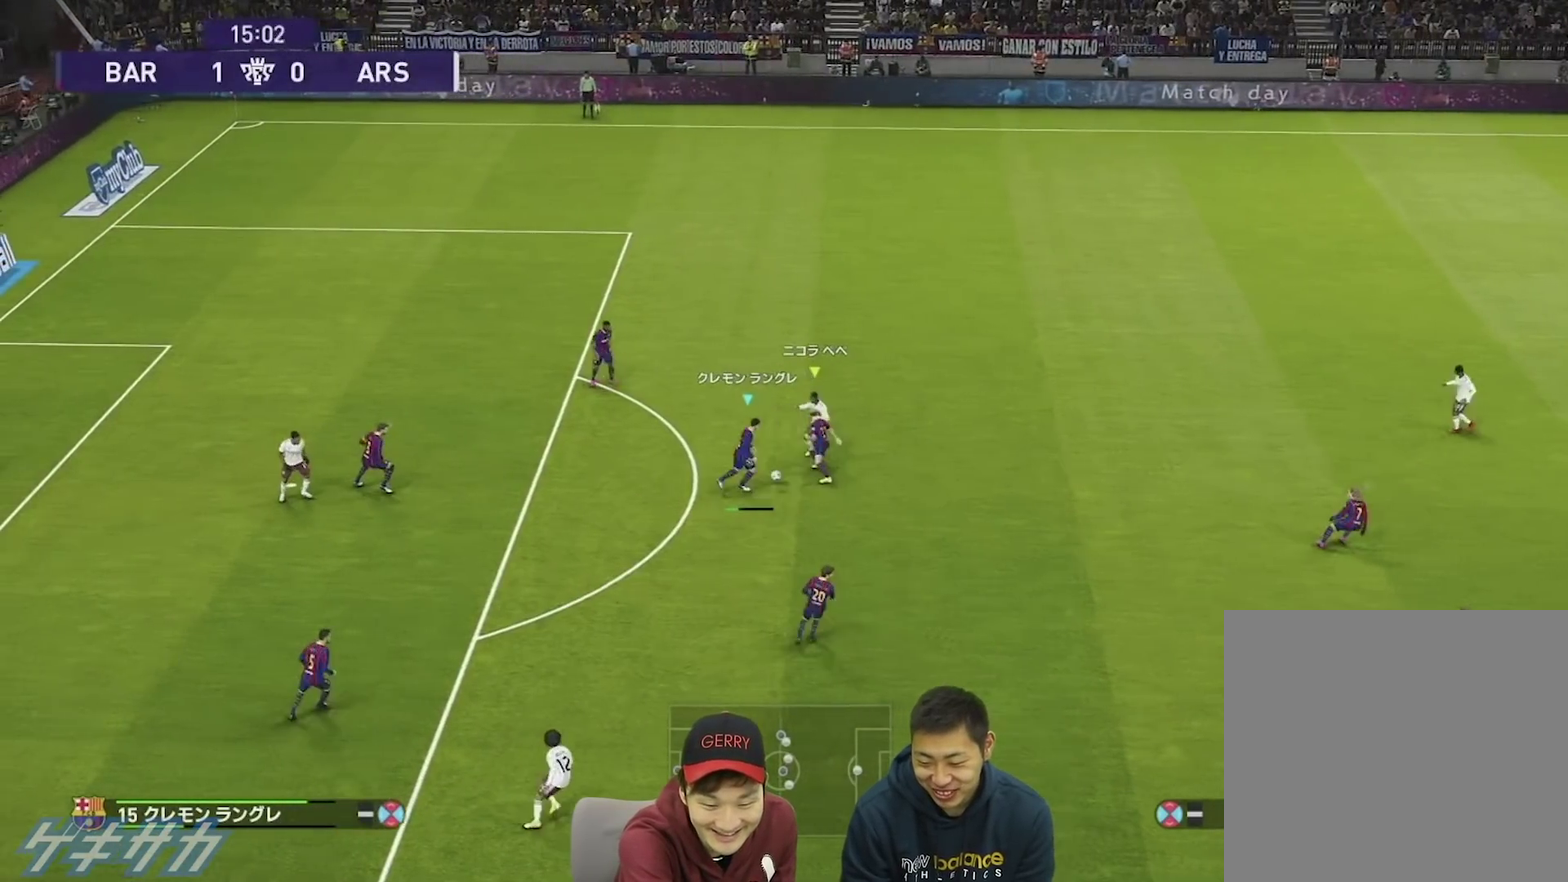
{"dt_ms": 600, "buttons": [], "left_stick": "up", "right_stick": "center", "events": []}
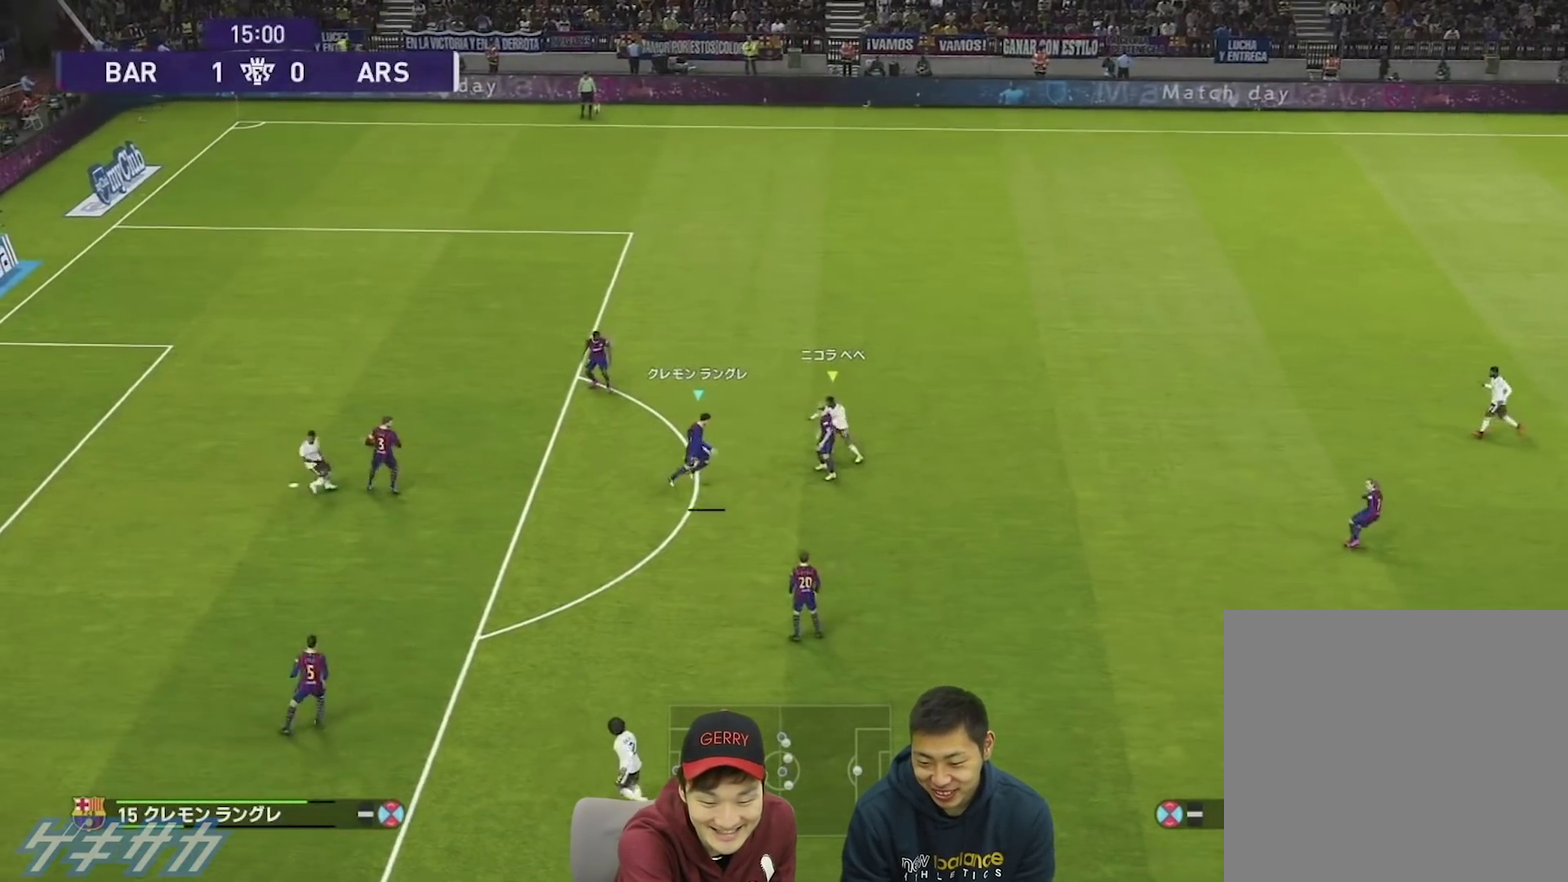
{"dt_ms": 500, "buttons": [], "left_stick": "up", "right_stick": "center", "events": []}
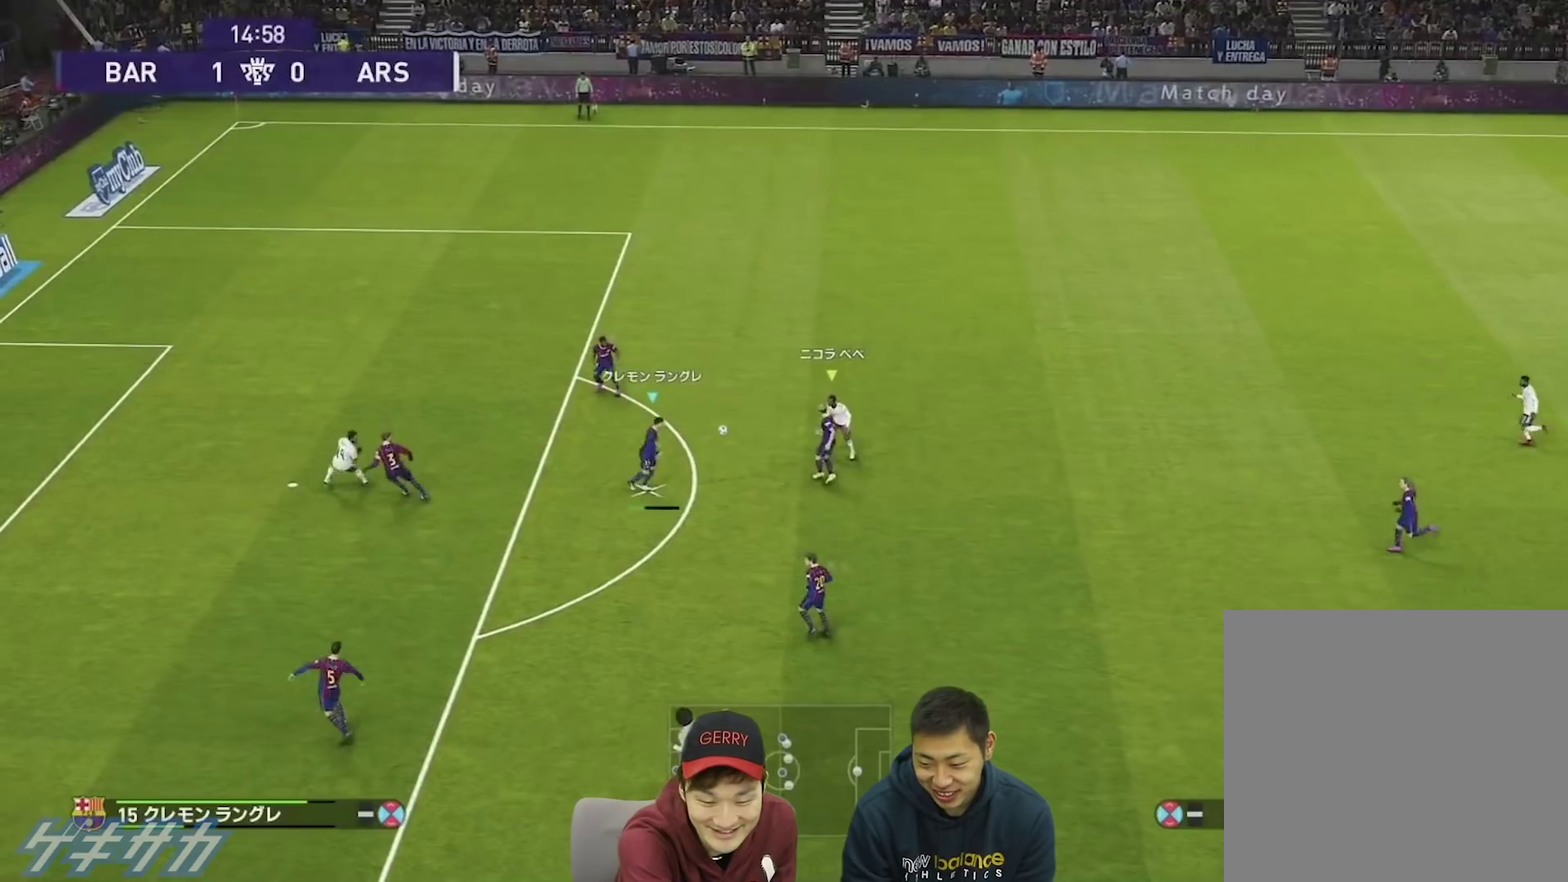
{"dt_ms": 400, "buttons": ["CROSS"], "left_stick": "up", "right_stick": "center", "events": [[300, "CROSS", "down"]]}
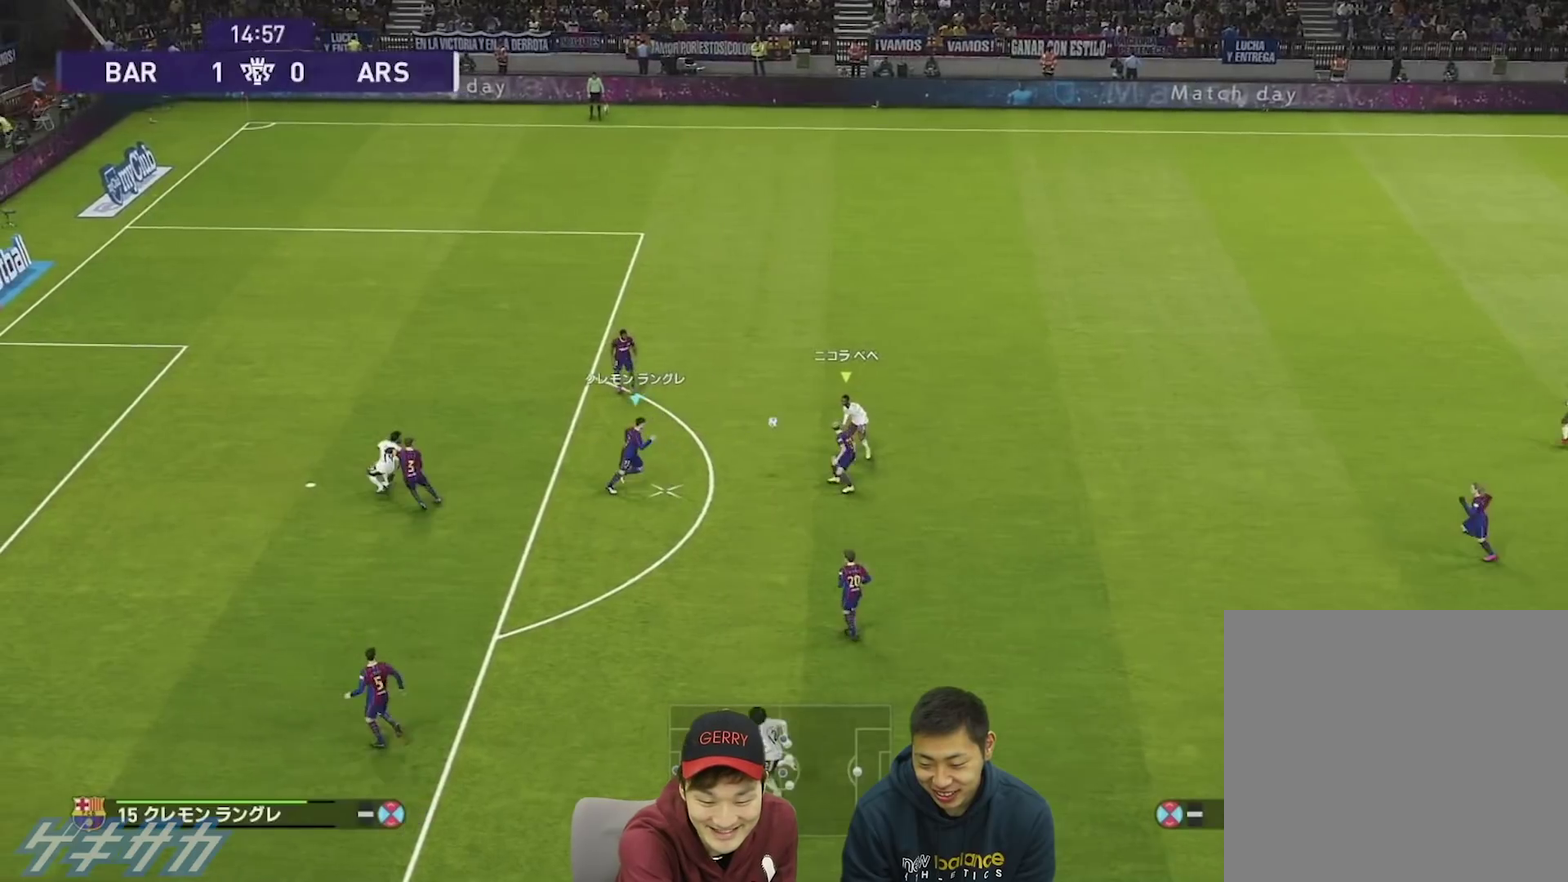
{"dt_ms": 400, "buttons": ["CROSS"], "left_stick": "up", "right_stick": "center", "events": []}
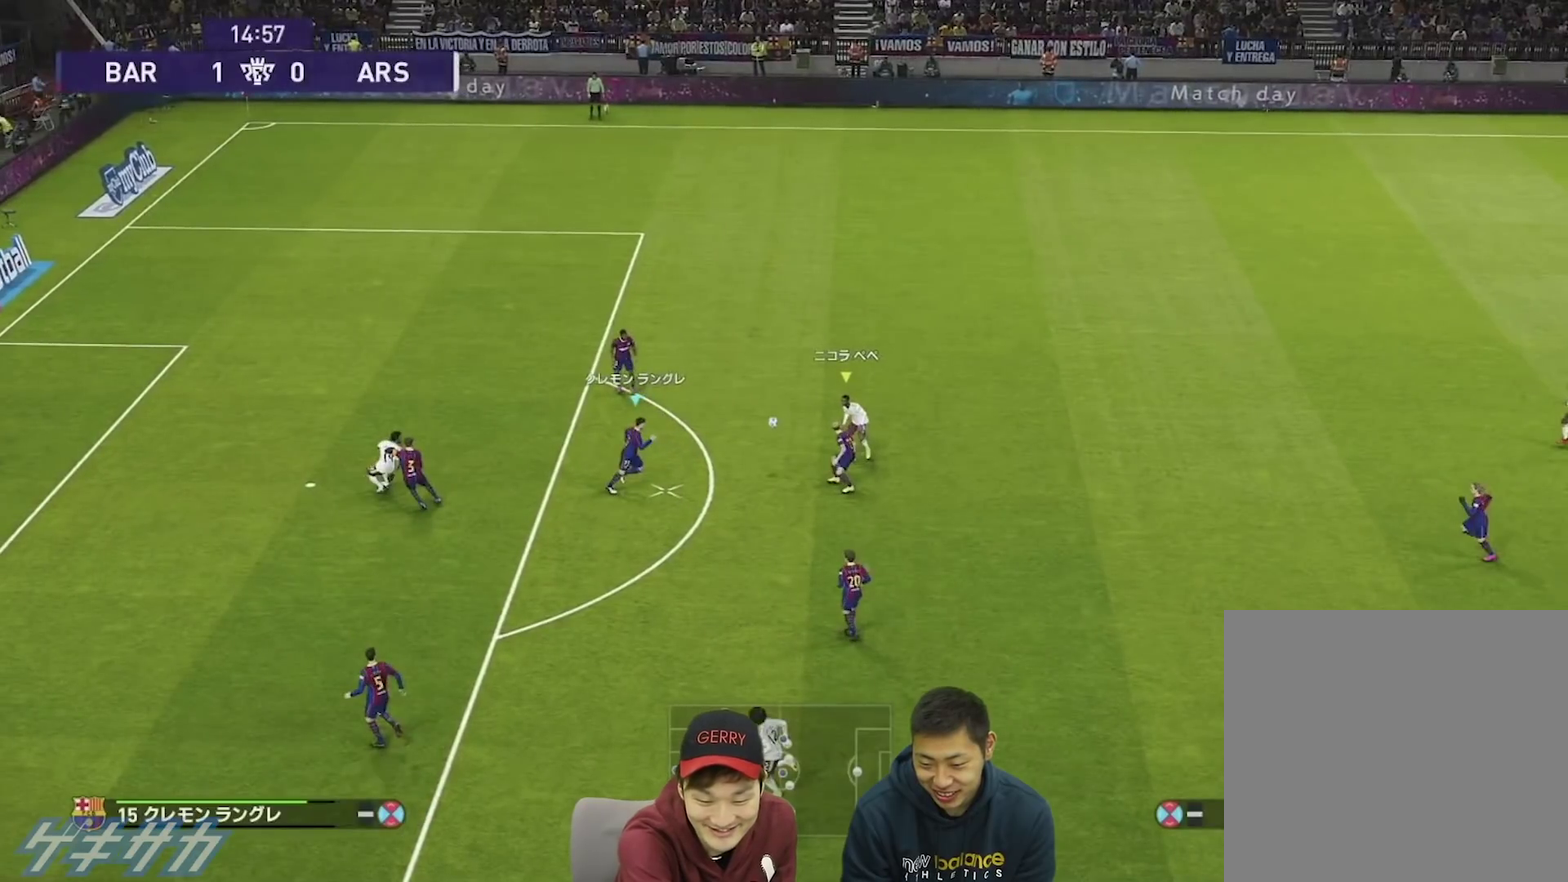
{"dt_ms": 600, "buttons": [], "left_stick": "up", "right_stick": "center", "events": [[467, "CROSS", "up"]]}
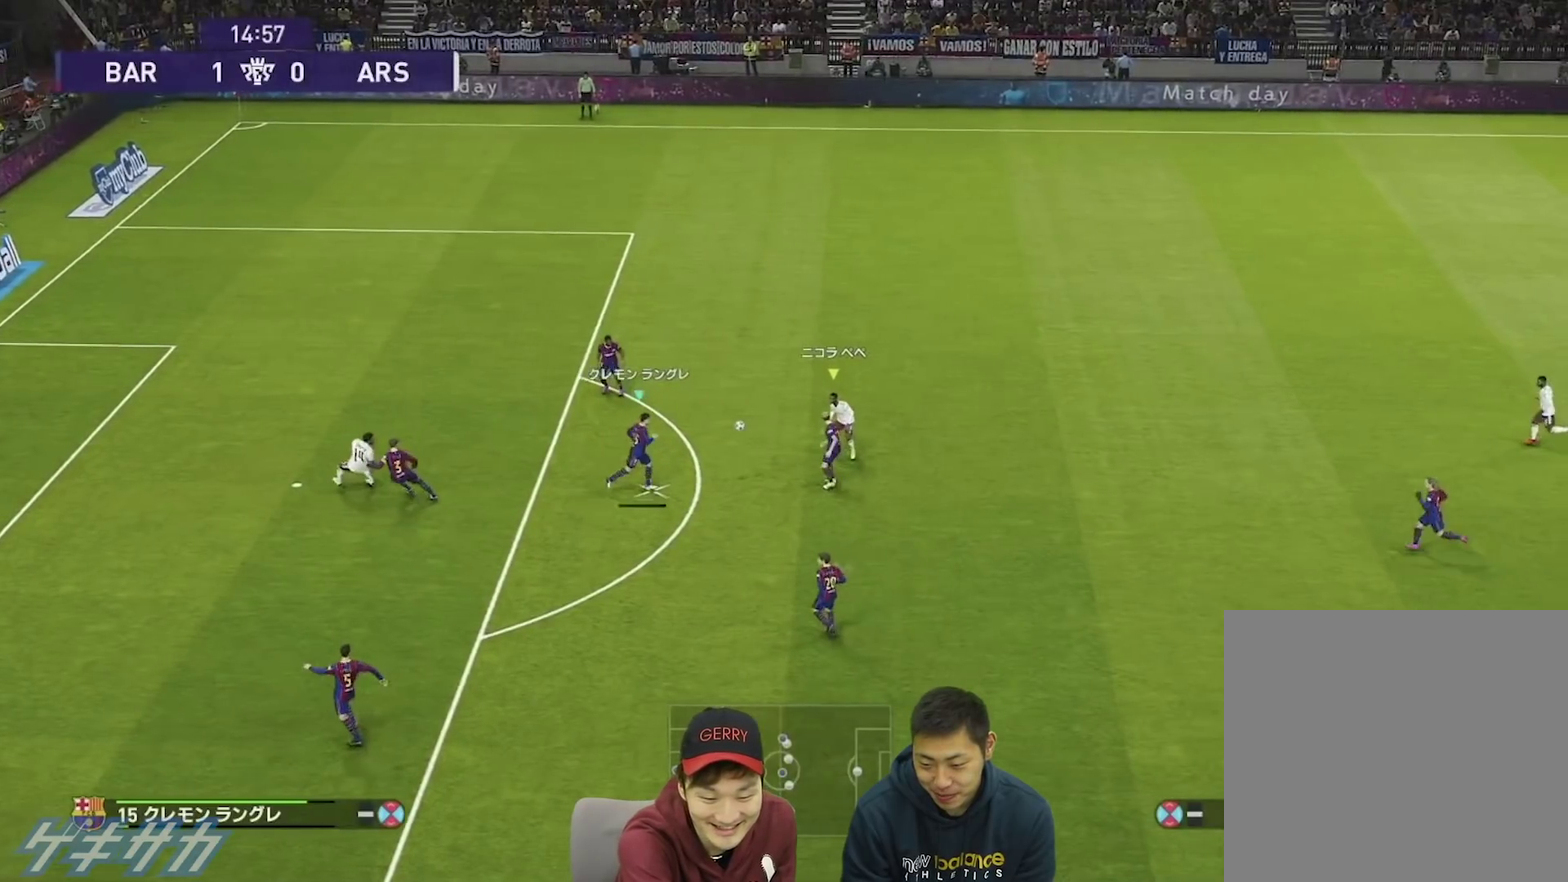
{"dt_ms": 400, "buttons": [], "left_stick": "up", "right_stick": "center", "events": []}
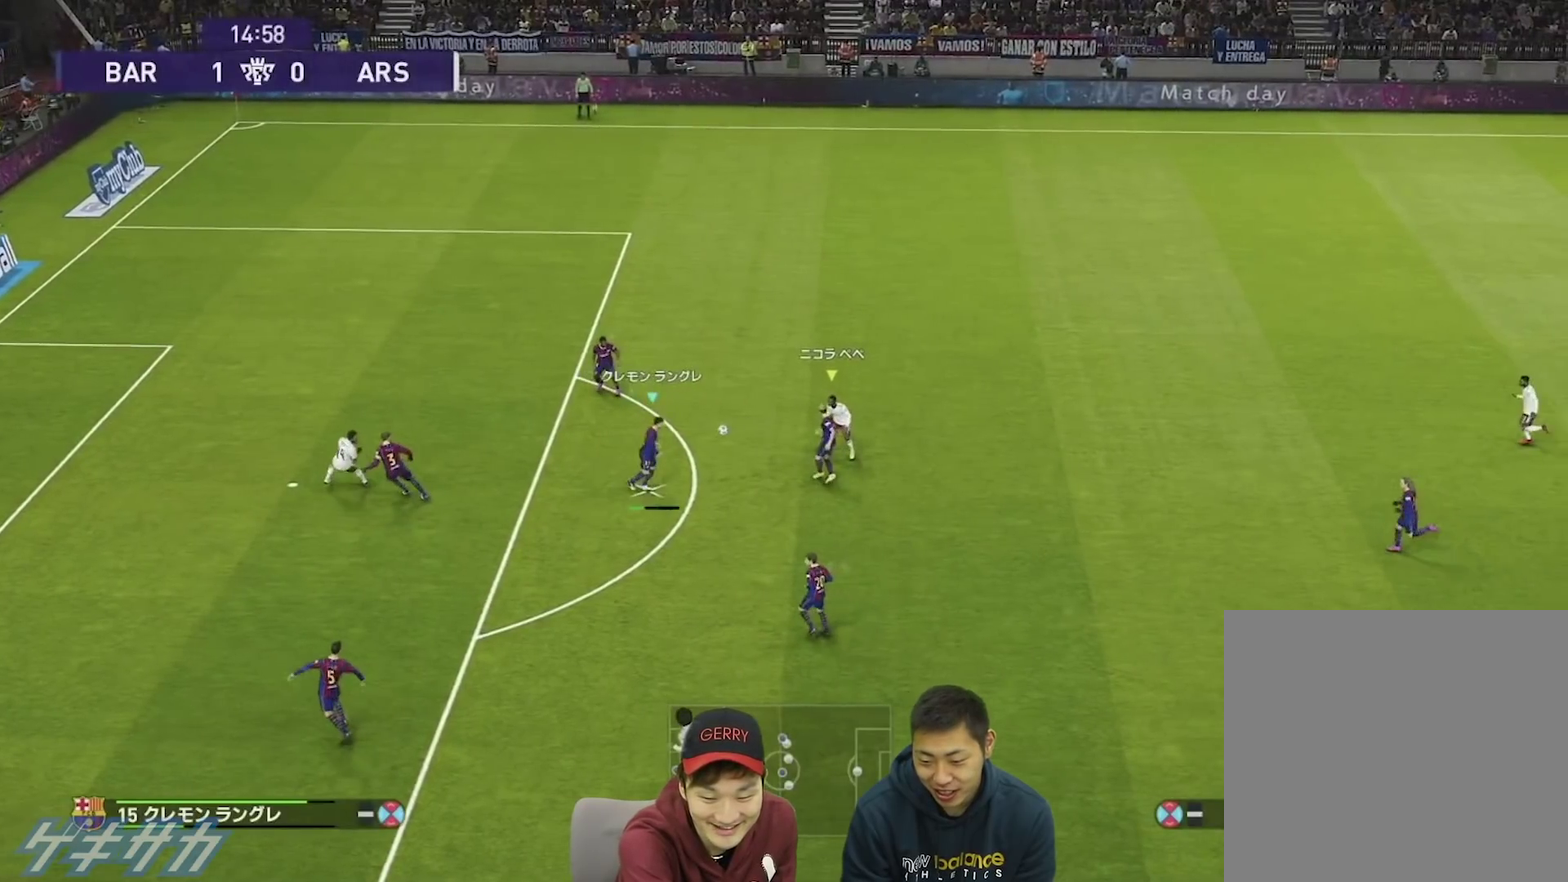
{"dt_ms": 500, "buttons": [], "left_stick": "up", "right_stick": "center", "events": []}
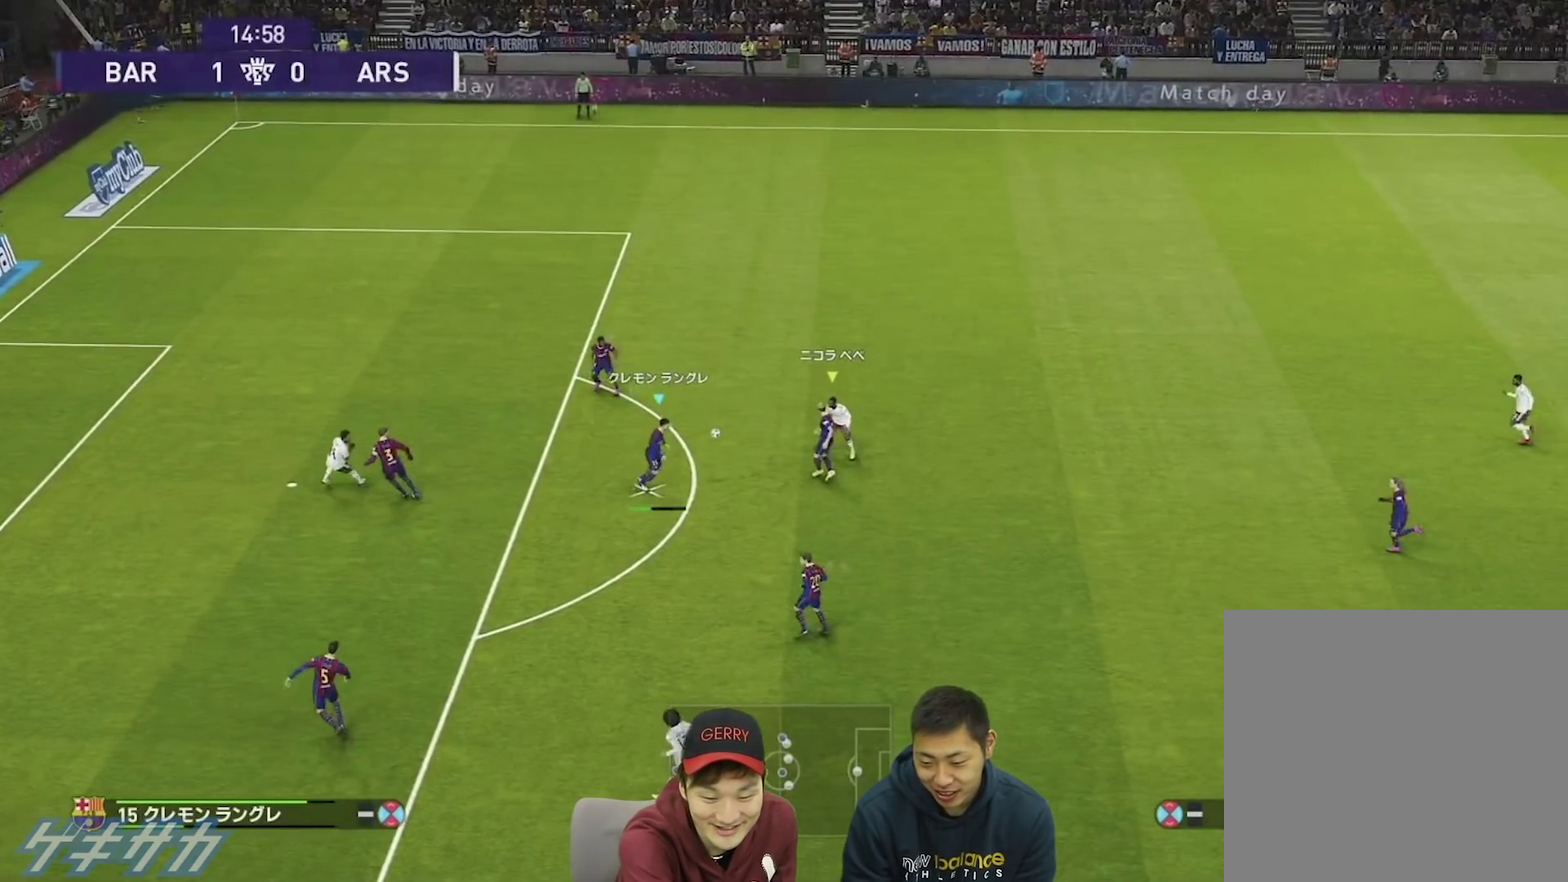
{"dt_ms": 700, "buttons": [], "left_stick": "up", "right_stick": "center", "events": []}
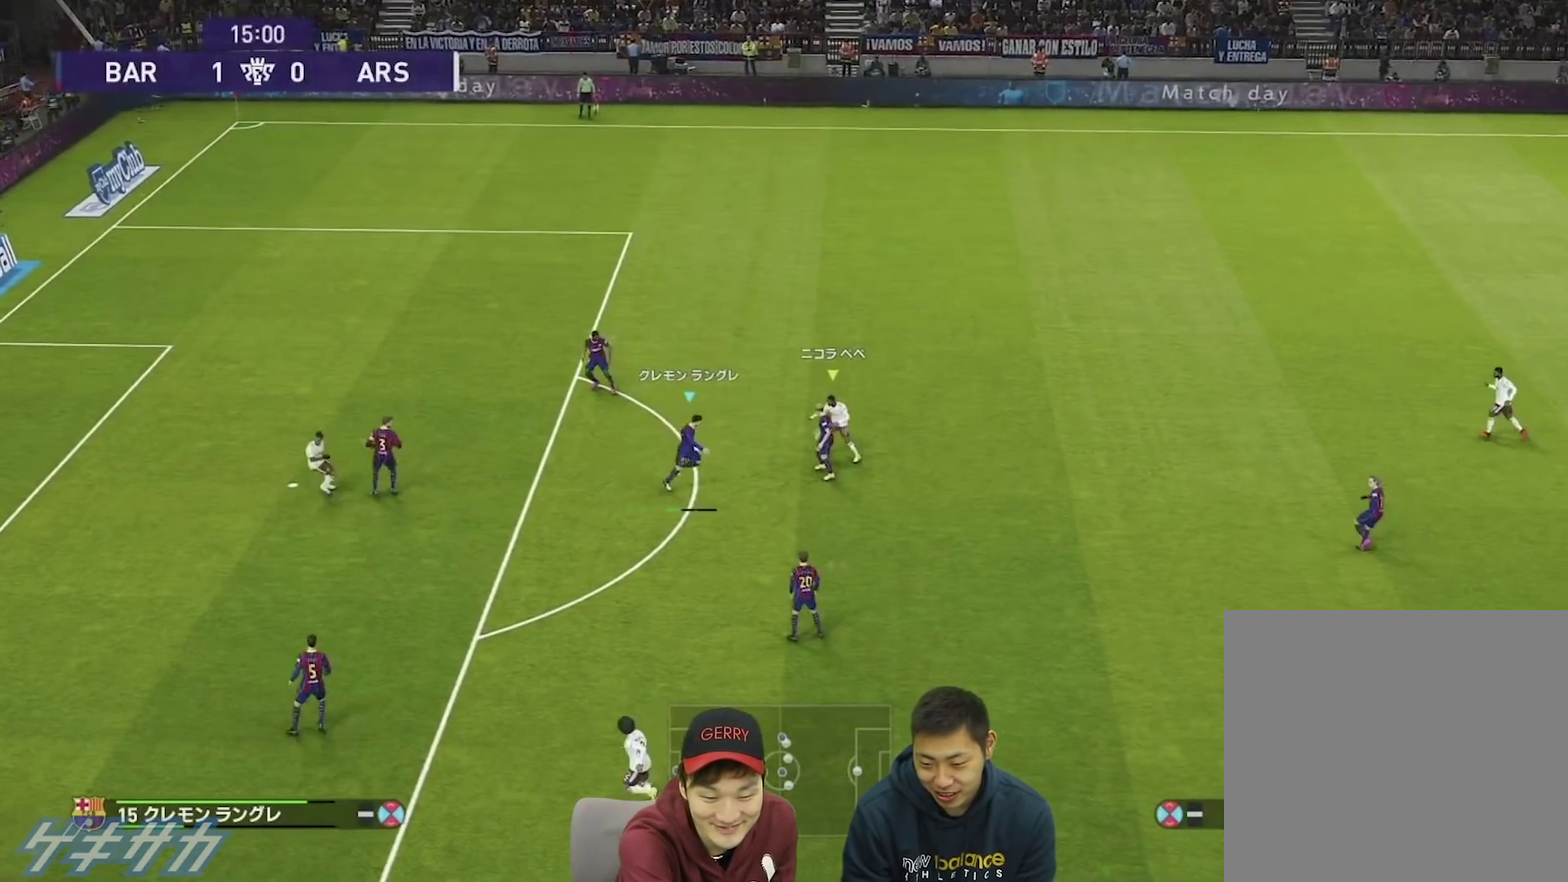
{"dt_ms": 300, "buttons": [], "left_stick": "up", "right_stick": "center", "events": []}
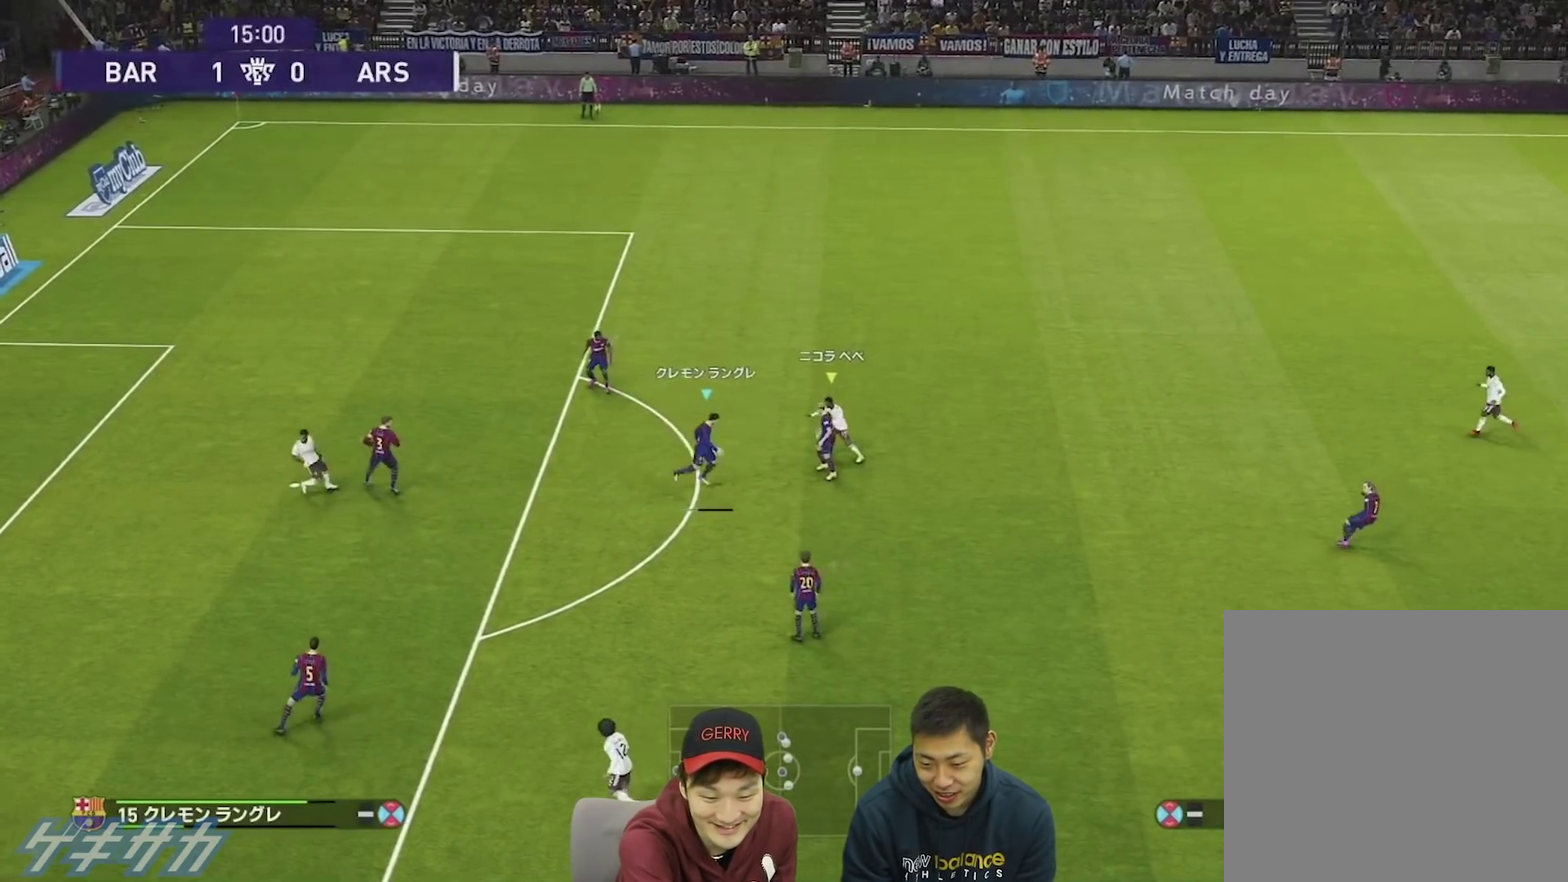
{"dt_ms": 300, "buttons": [], "left_stick": "up", "right_stick": "center", "events": []}
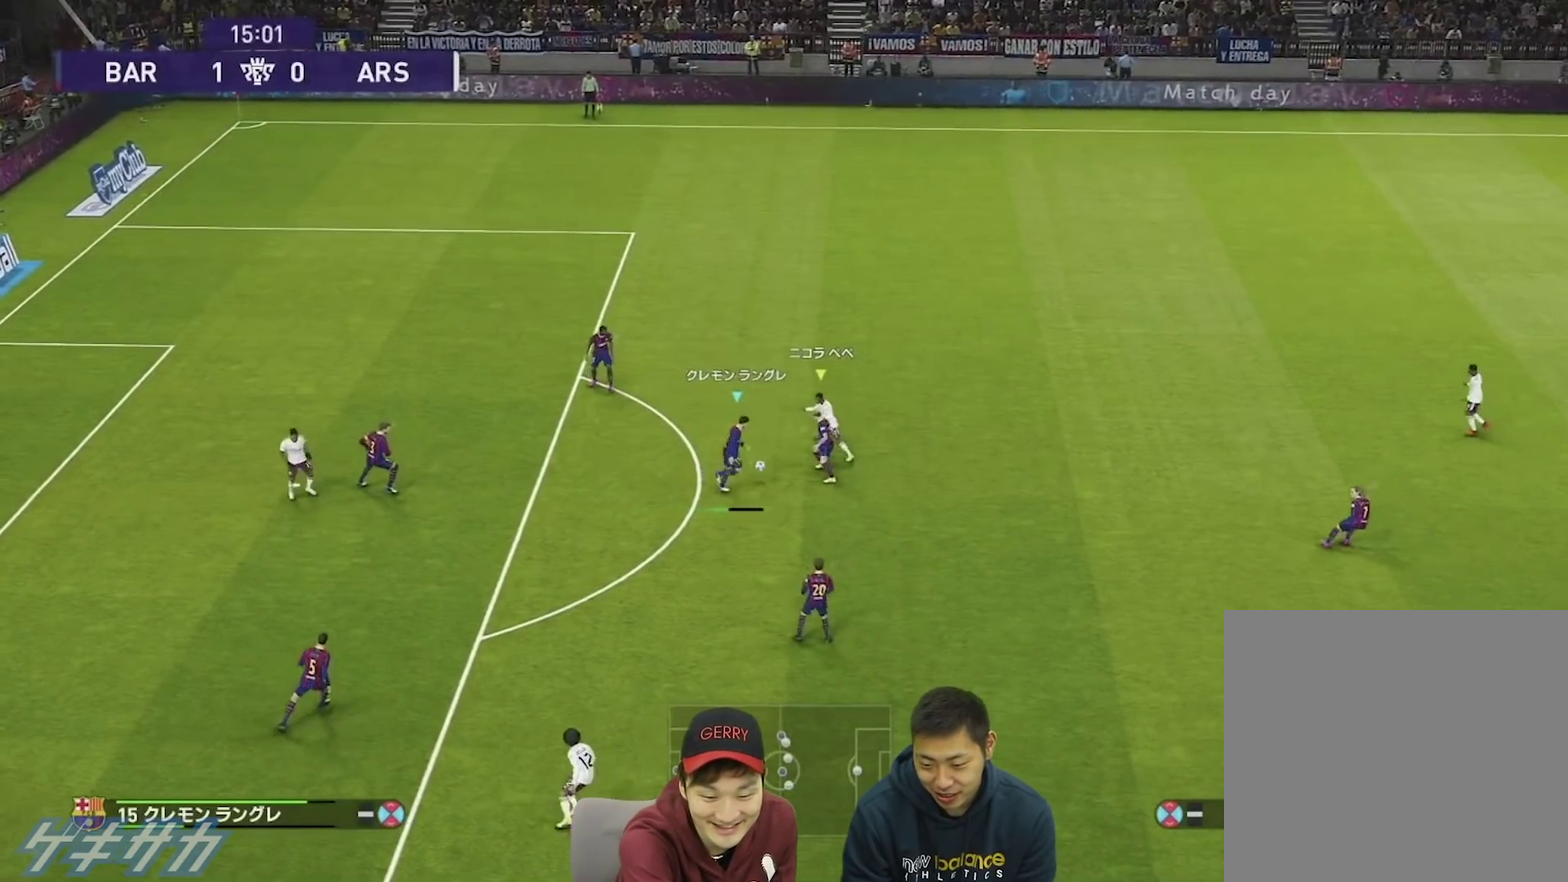
{"dt_ms": 800, "buttons": [], "left_stick": "up", "right_stick": "center", "events": []}
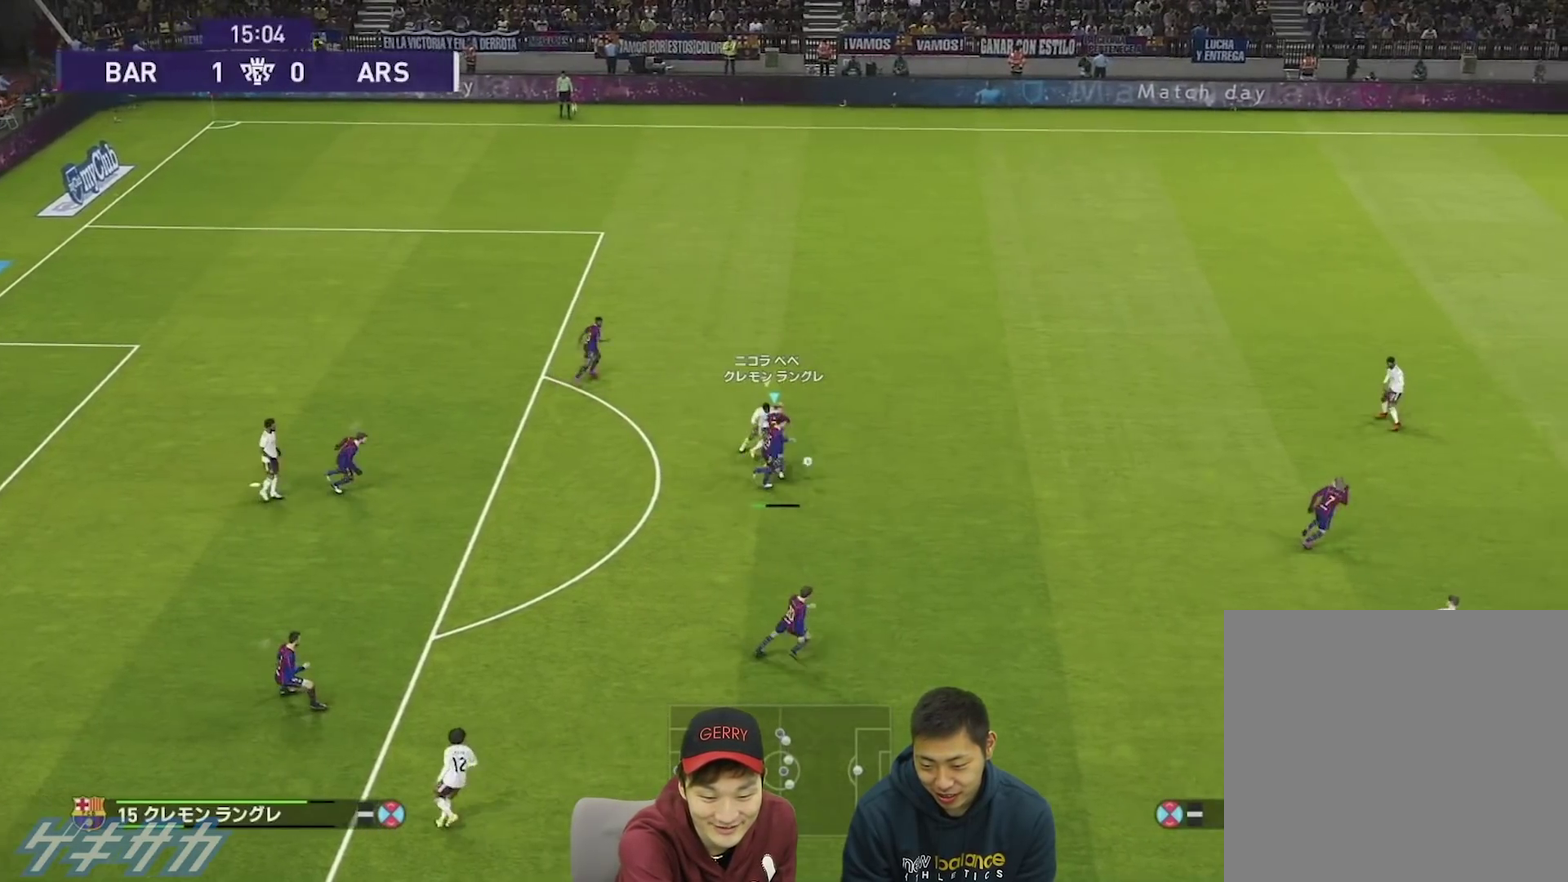
{"dt_ms": 500, "buttons": ["R1"], "left_stick": "up-right", "right_stick": "center", "events": [[367, "left_stick", "up-right"], [467, "R1", "down"]]}
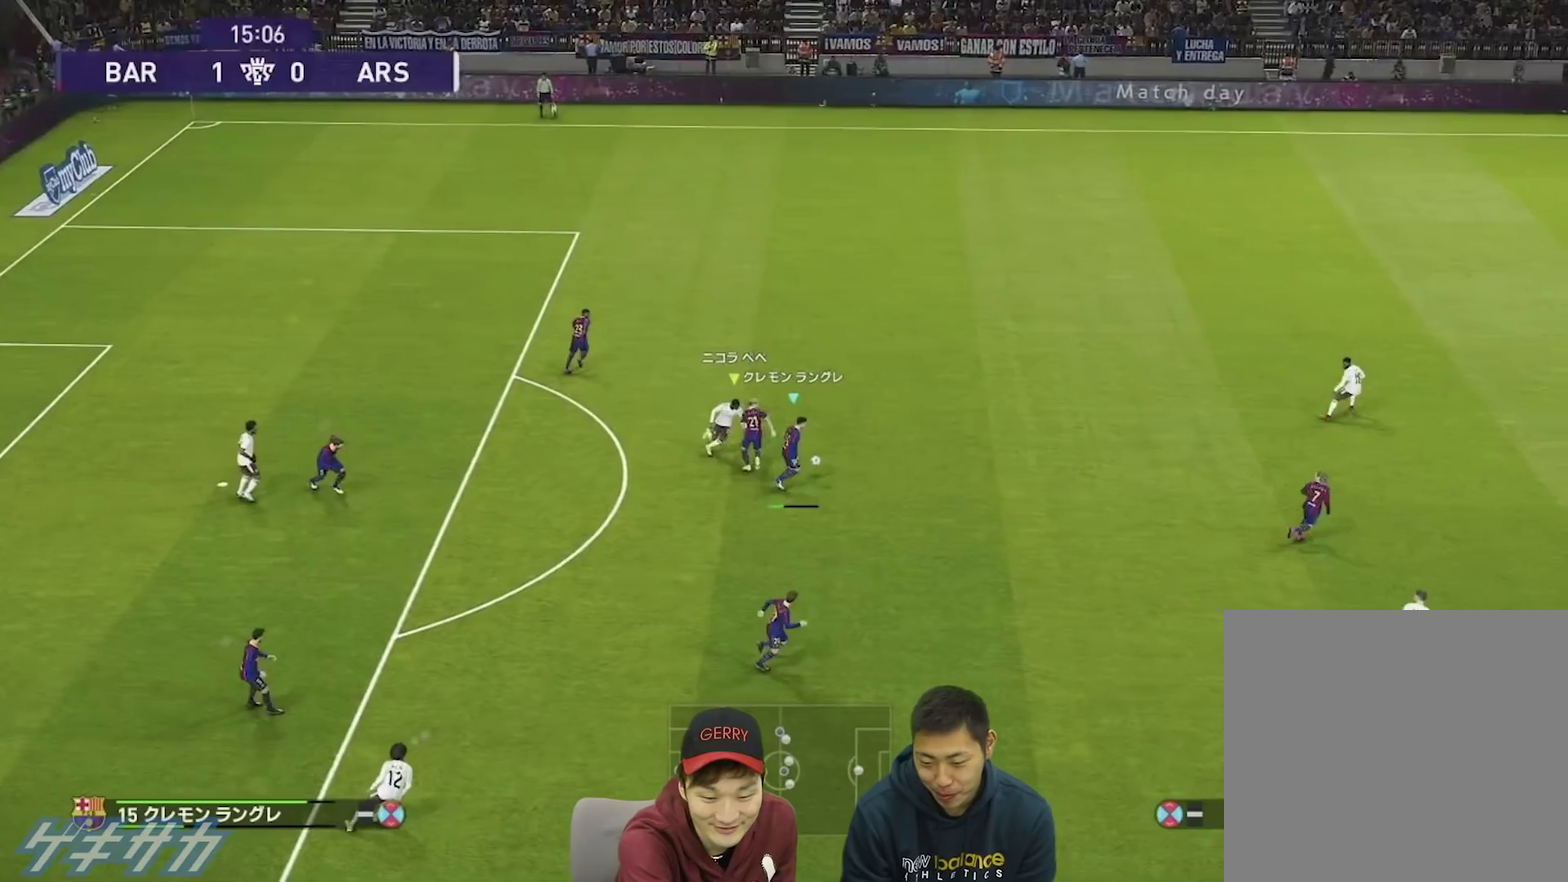
{"dt_ms": 400, "buttons": ["R1", "R2"], "left_stick": "up-right", "right_stick": "center", "events": [[300, "R2", "down"]]}
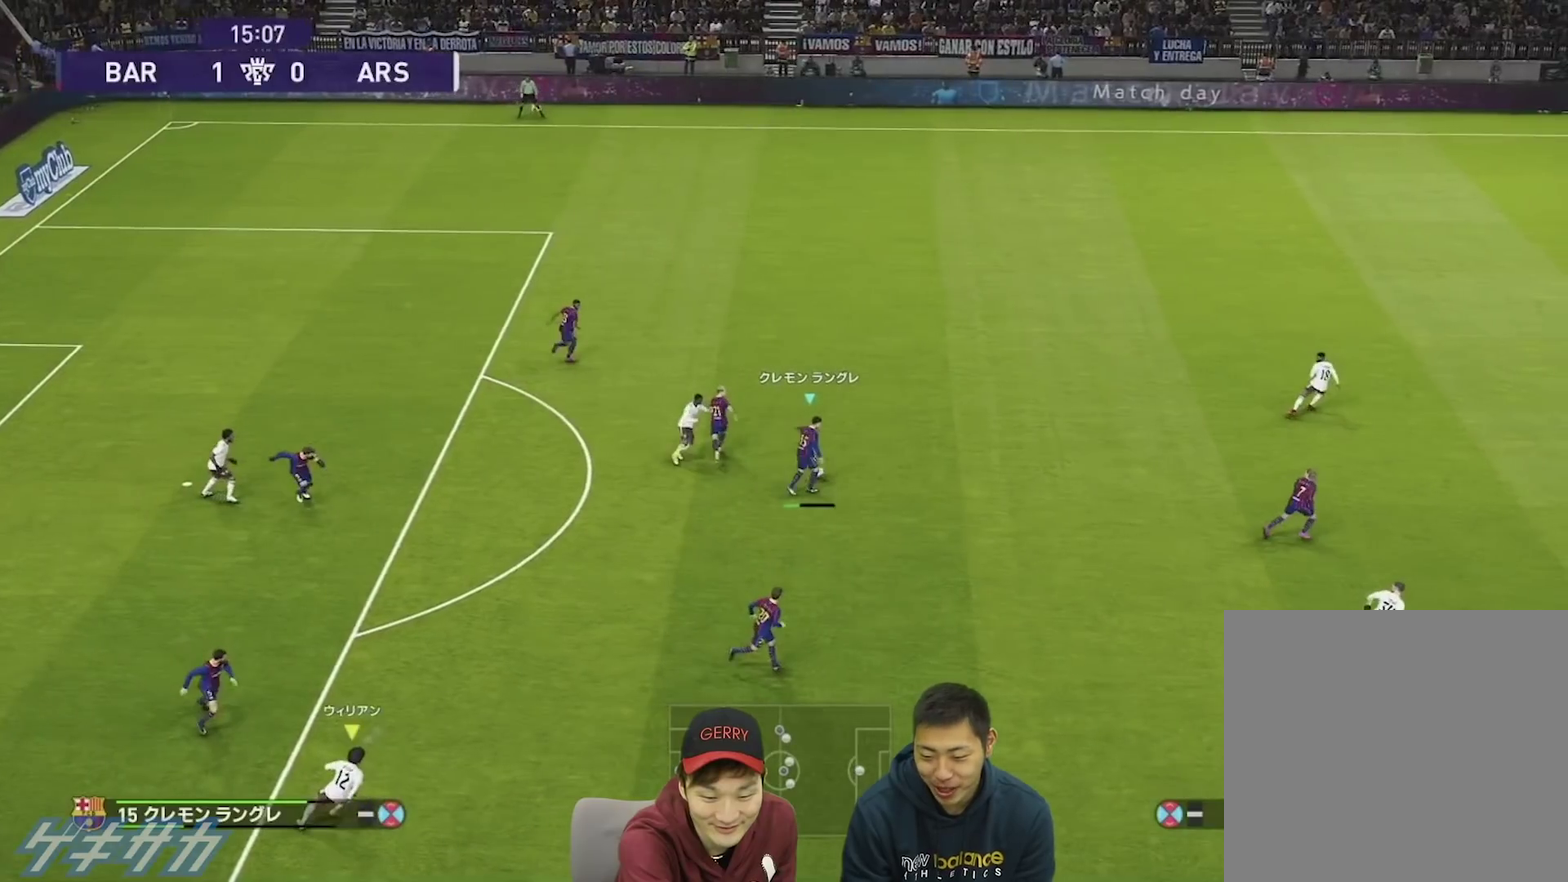
{"dt_ms": 700, "buttons": ["R1", "R2"], "left_stick": "up-right", "right_stick": "center", "events": []}
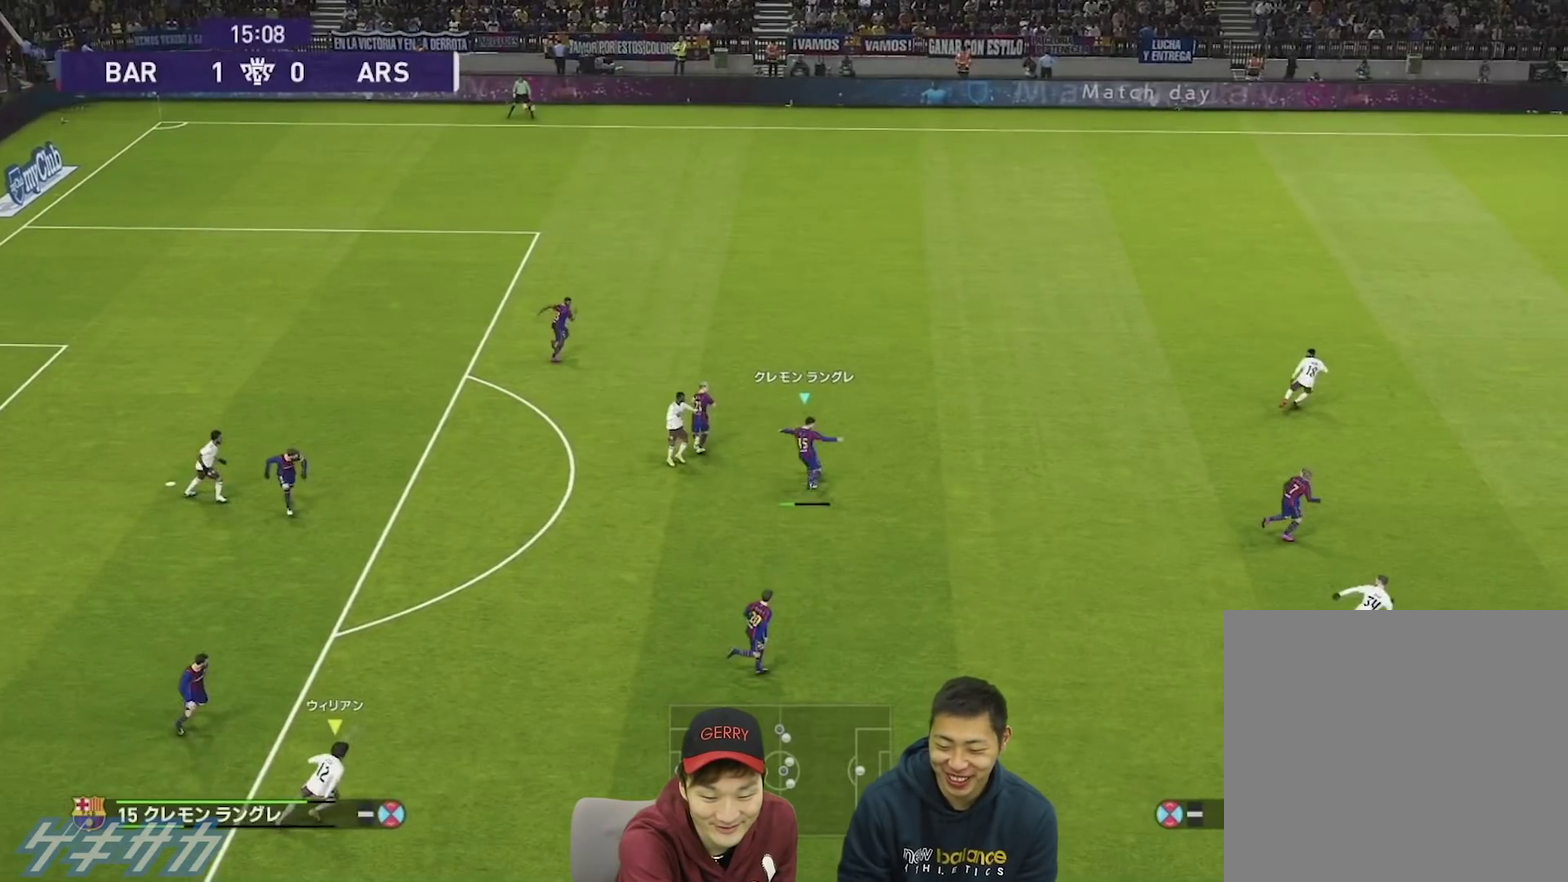
{"dt_ms": 300, "buttons": ["R1", "R2"], "left_stick": "up-right", "right_stick": "center", "events": []}
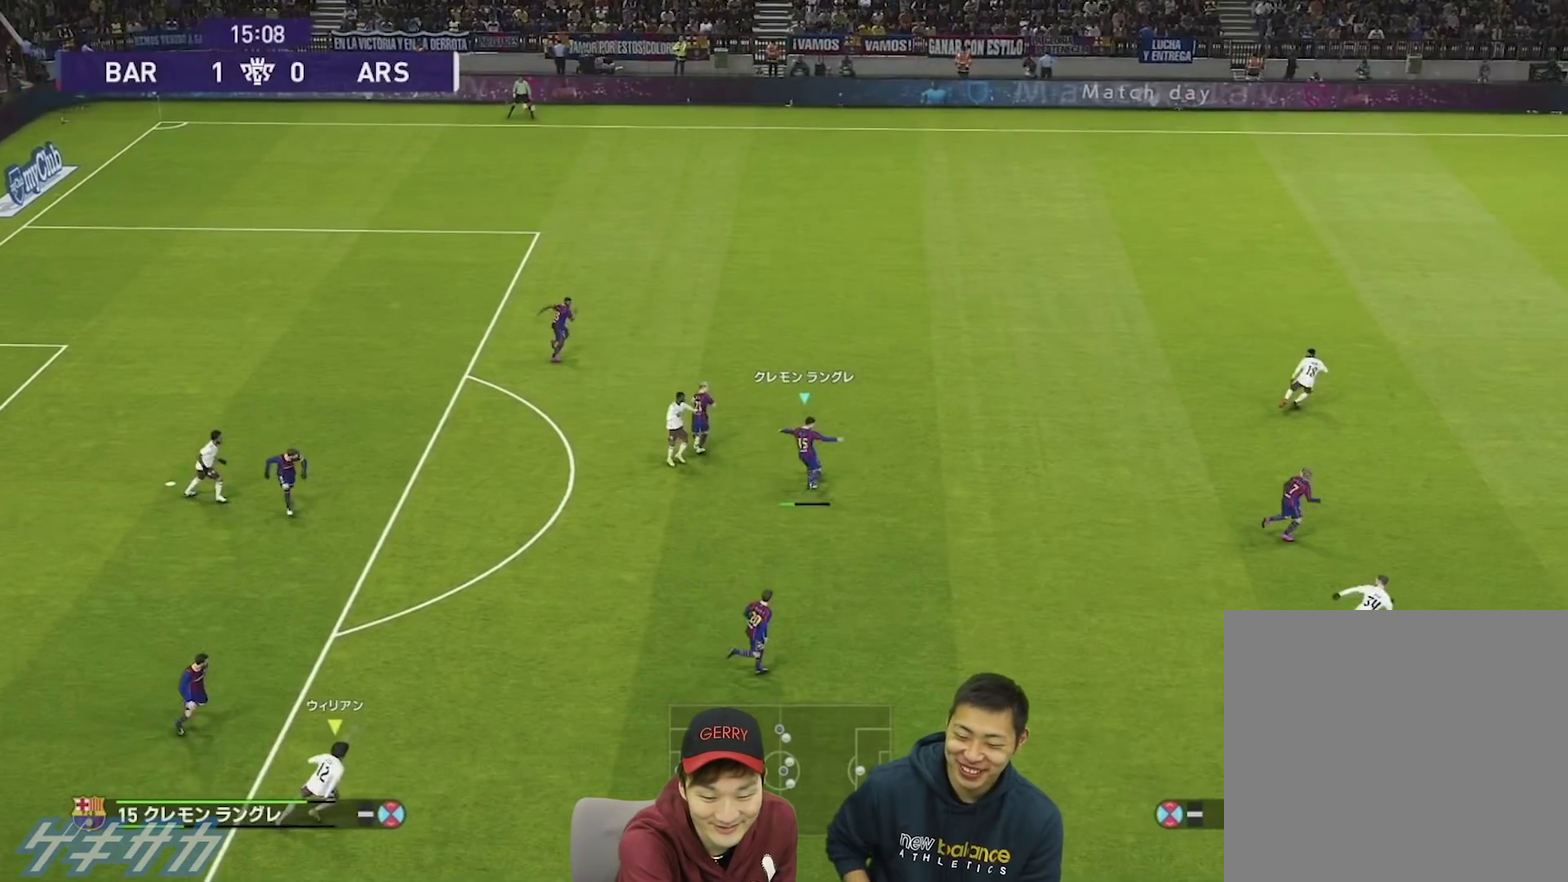
{"dt_ms": 500, "buttons": ["R1", "R2"], "left_stick": "up-right", "right_stick": "center", "events": []}
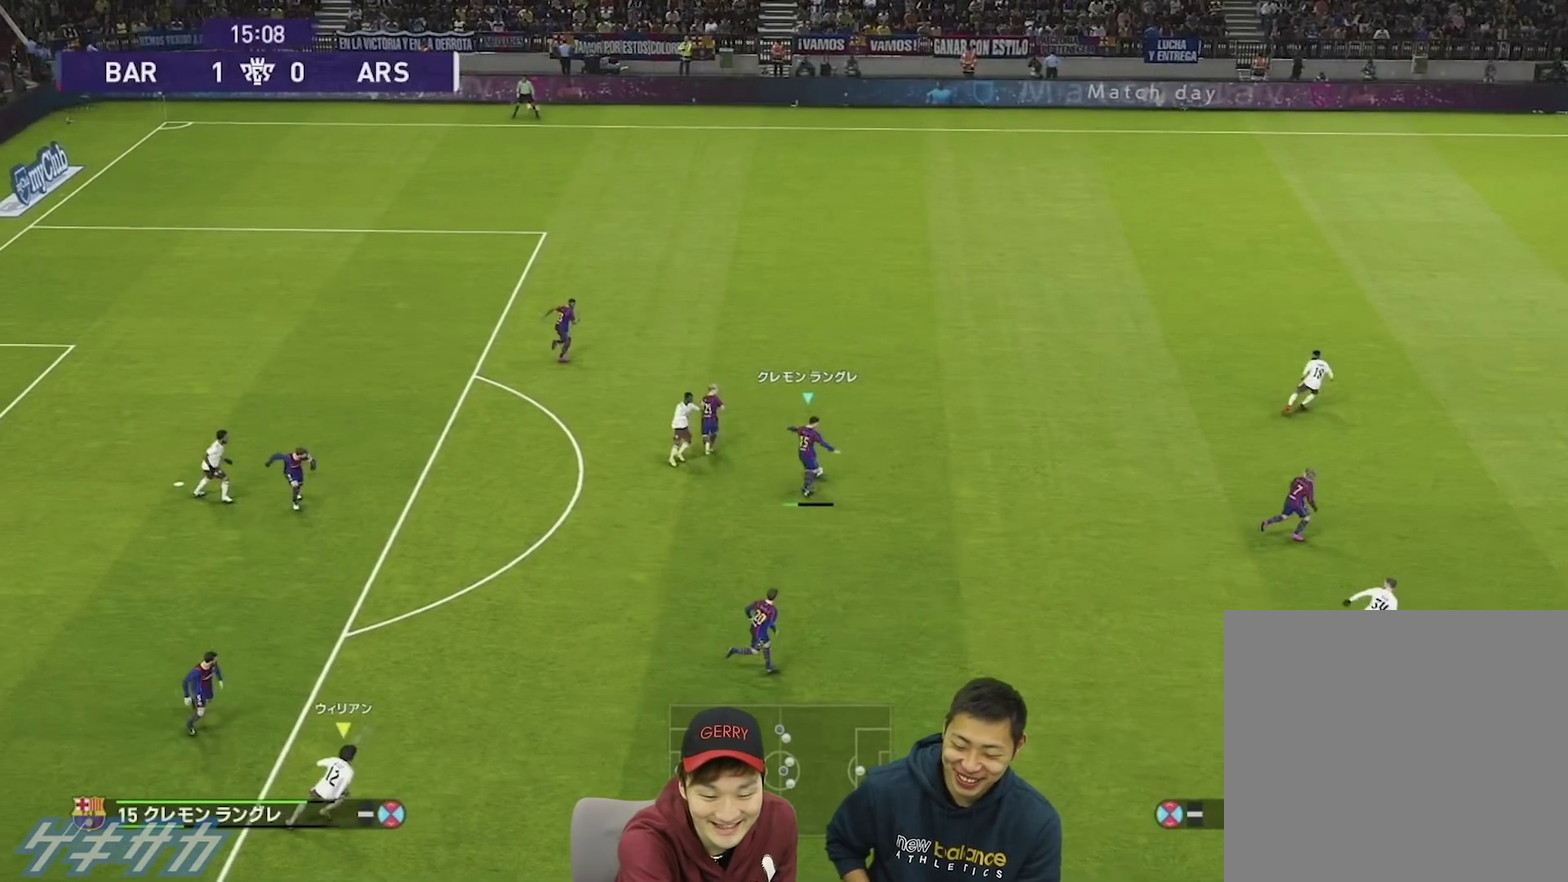
{"dt_ms": 700, "buttons": ["R1"], "left_stick": "up-right", "right_stick": "center", "events": [[533, "R2", "up"]]}
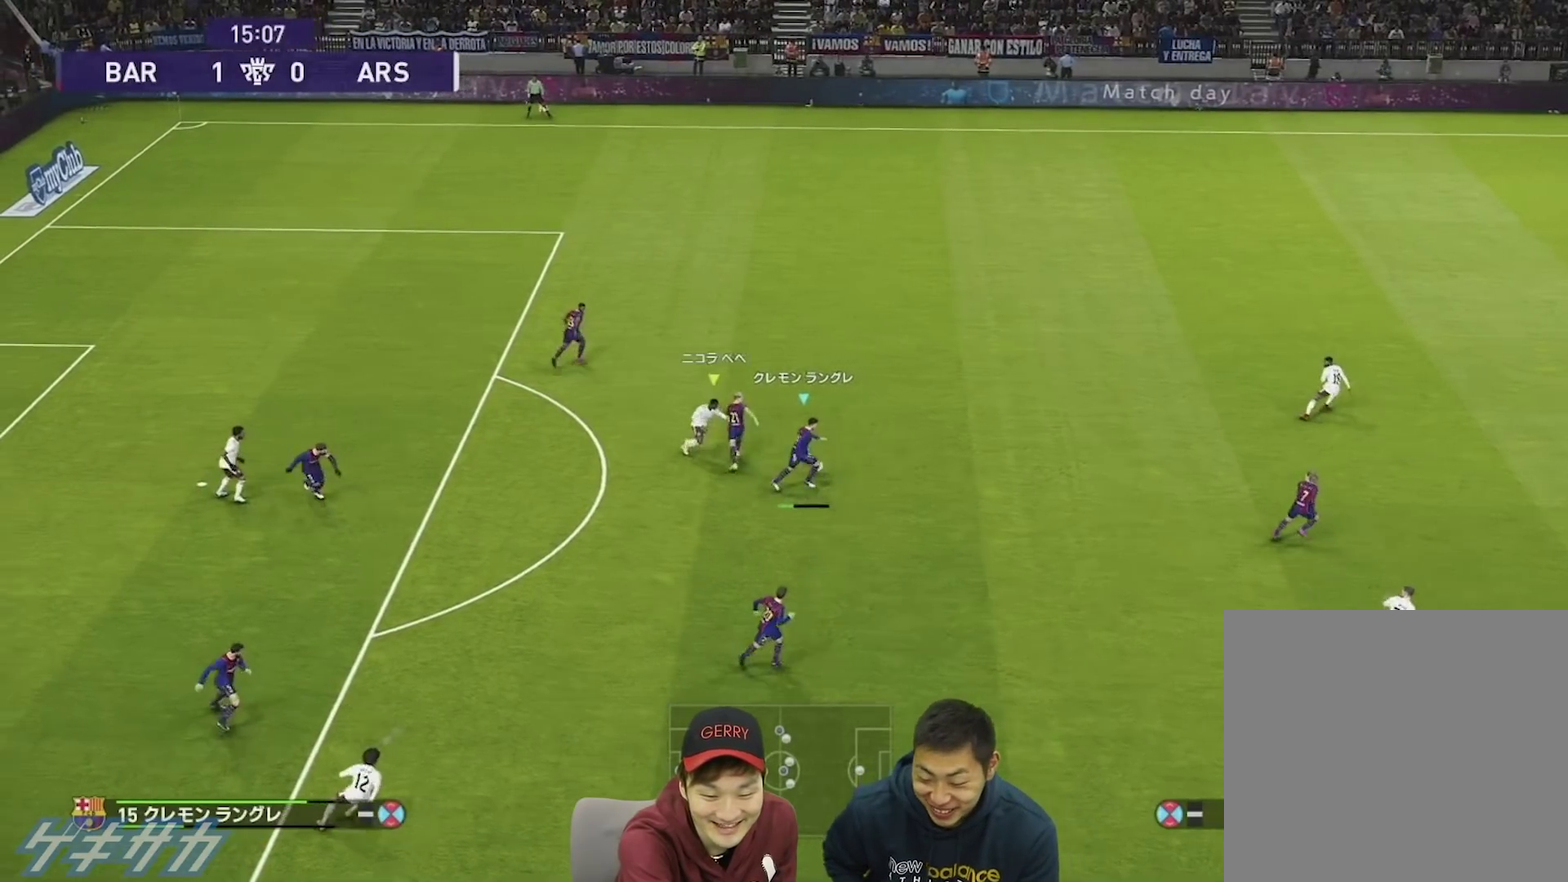
{"dt_ms": 300, "buttons": ["R1"], "left_stick": "up-right", "right_stick": "center", "events": []}
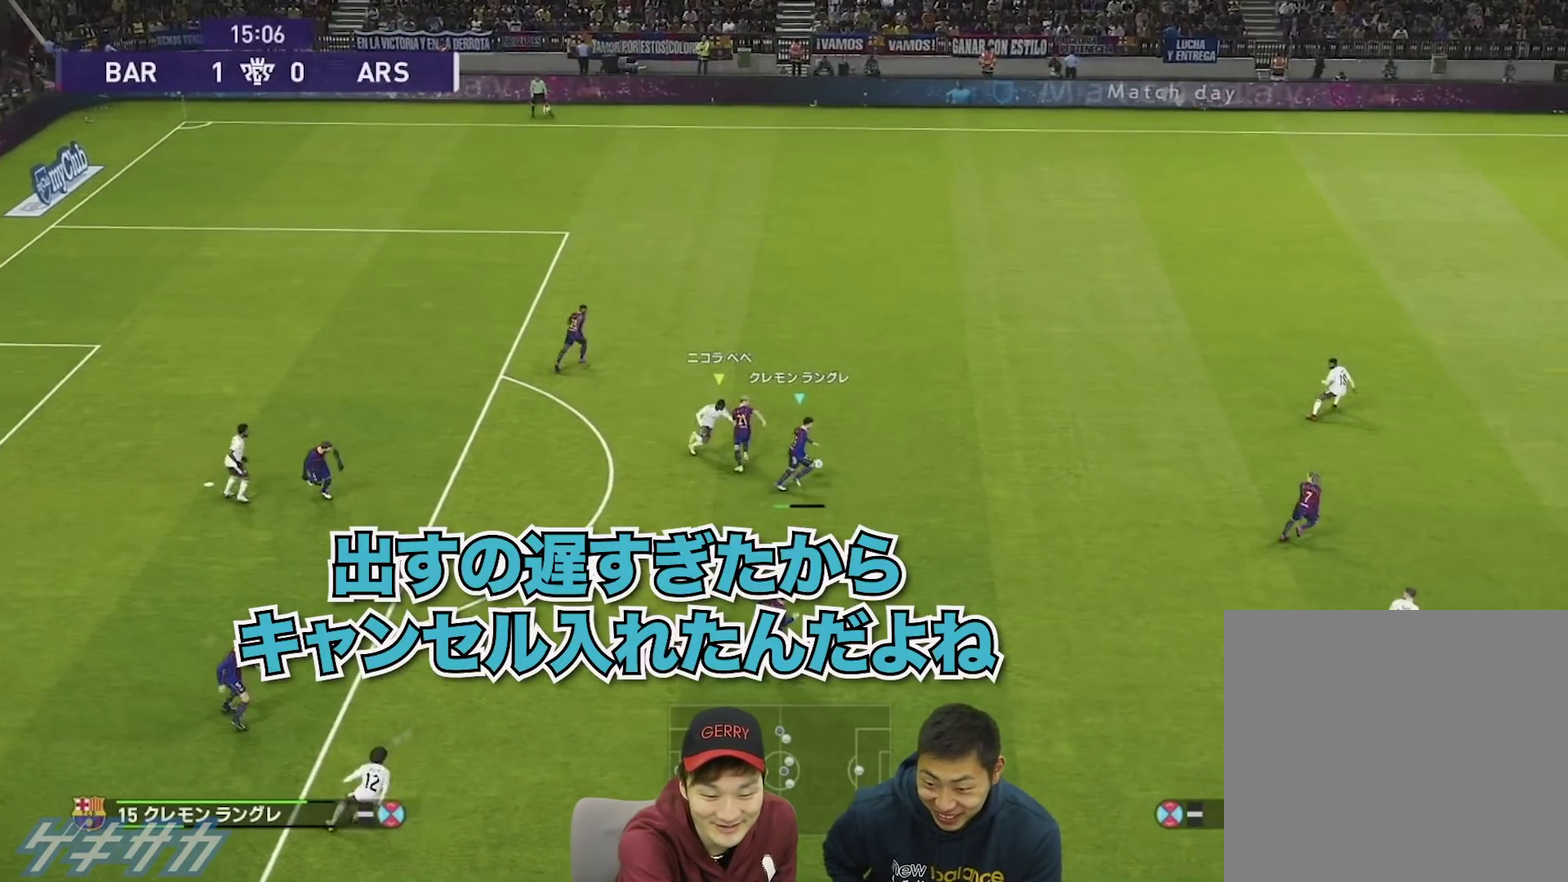
{"dt_ms": 700, "buttons": ["R1", "R2"], "left_stick": "up-right", "right_stick": "center", "events": [[600, "R2", "down"]]}
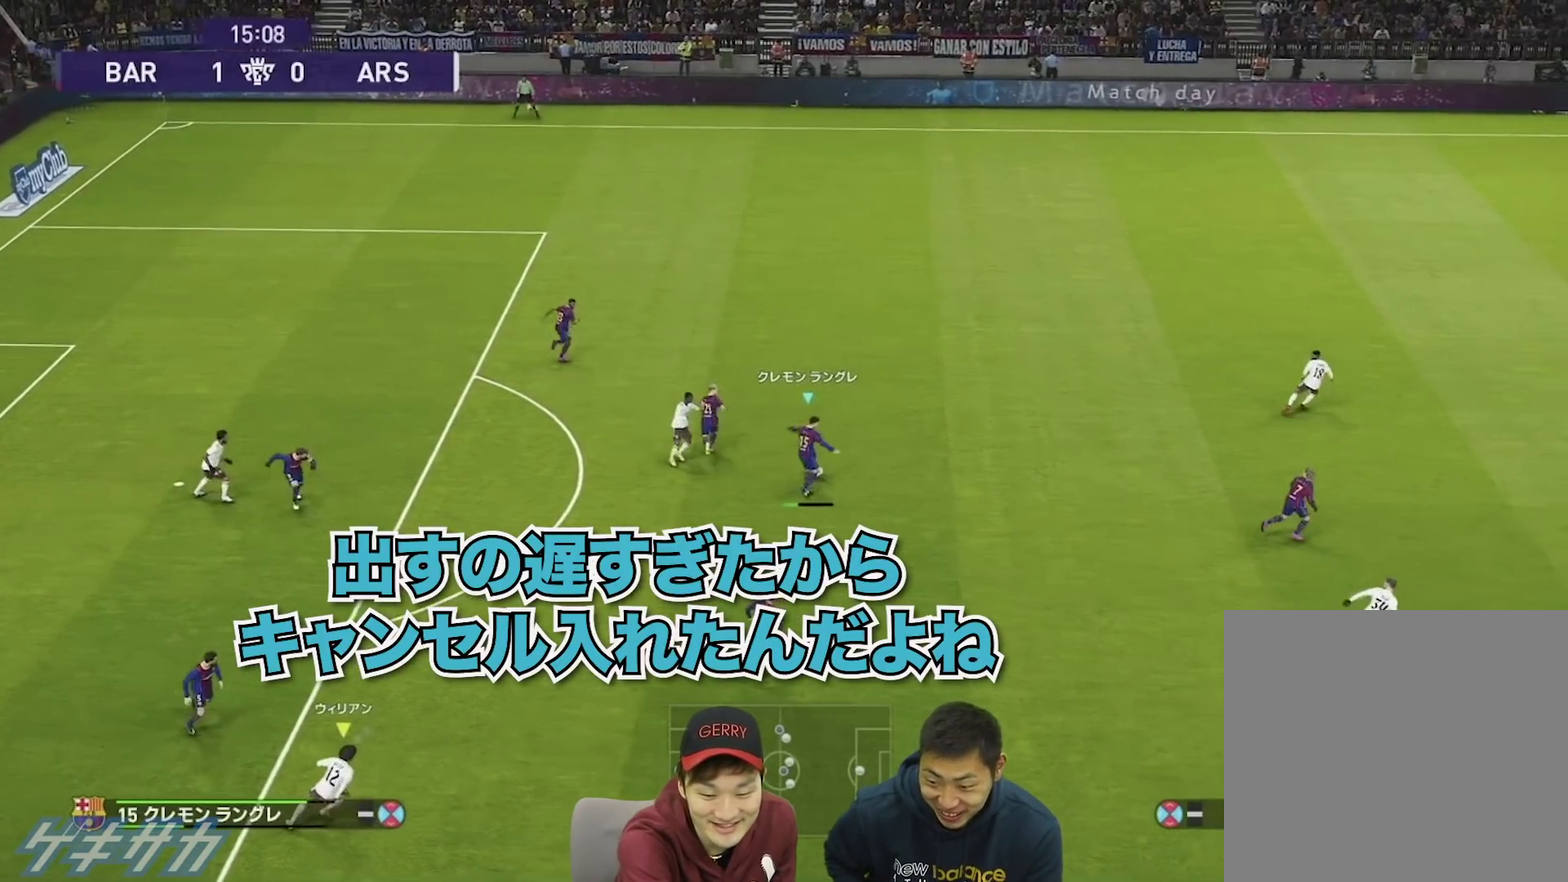
{"dt_ms": 300, "buttons": ["R1", "R2"], "left_stick": "up-right", "right_stick": "center", "events": []}
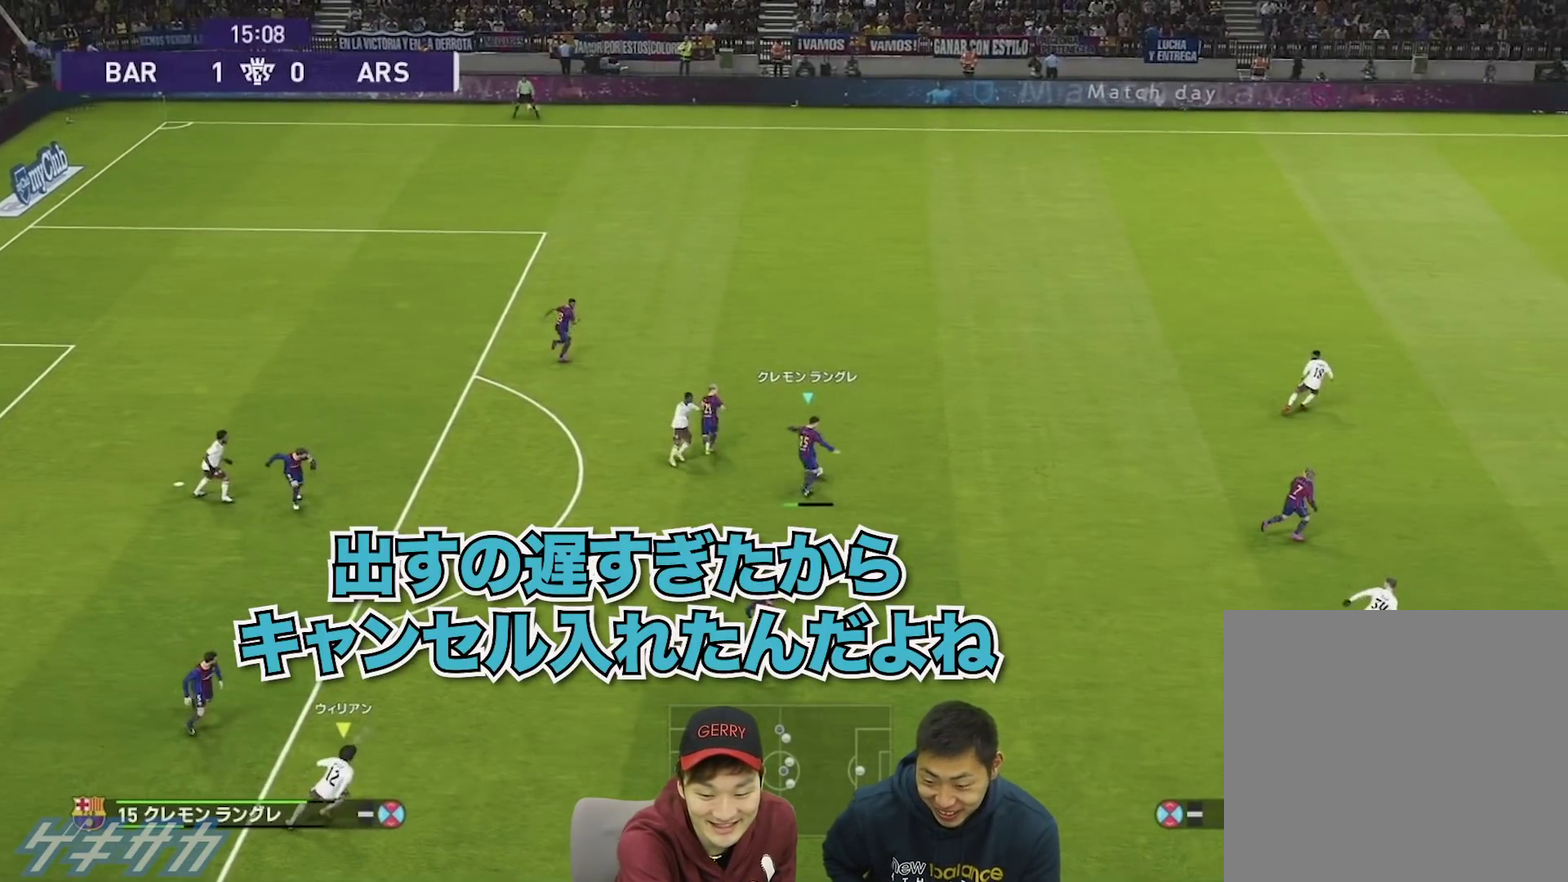
{"dt_ms": 500, "buttons": ["R1", "R2"], "left_stick": "up-right", "right_stick": "center", "events": []}
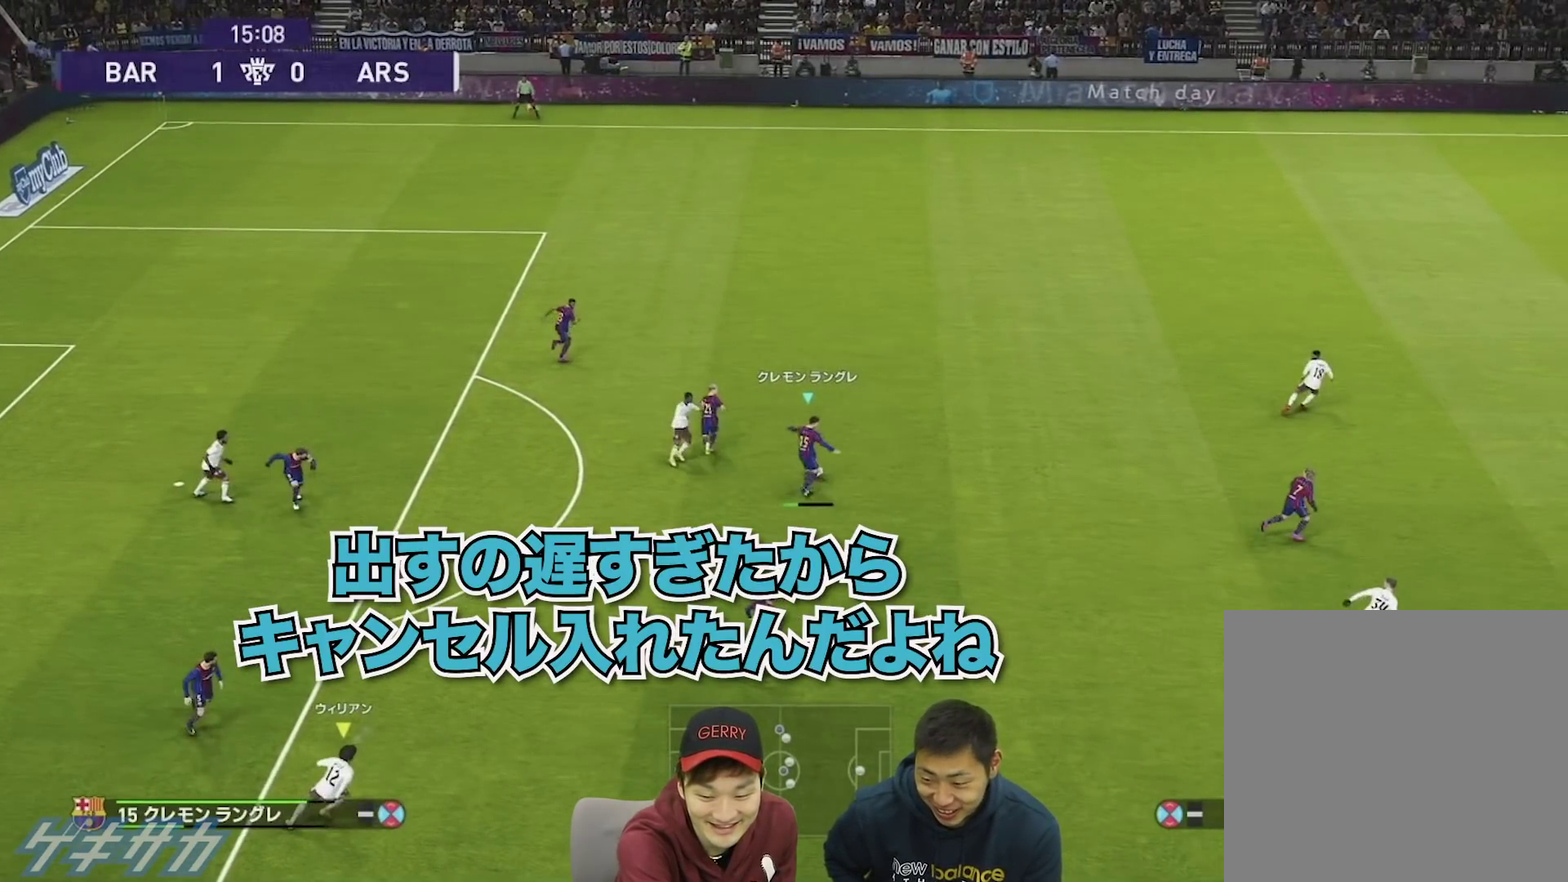
{"dt_ms": 500, "buttons": ["R1", "R2"], "left_stick": "up-right", "right_stick": "center", "events": []}
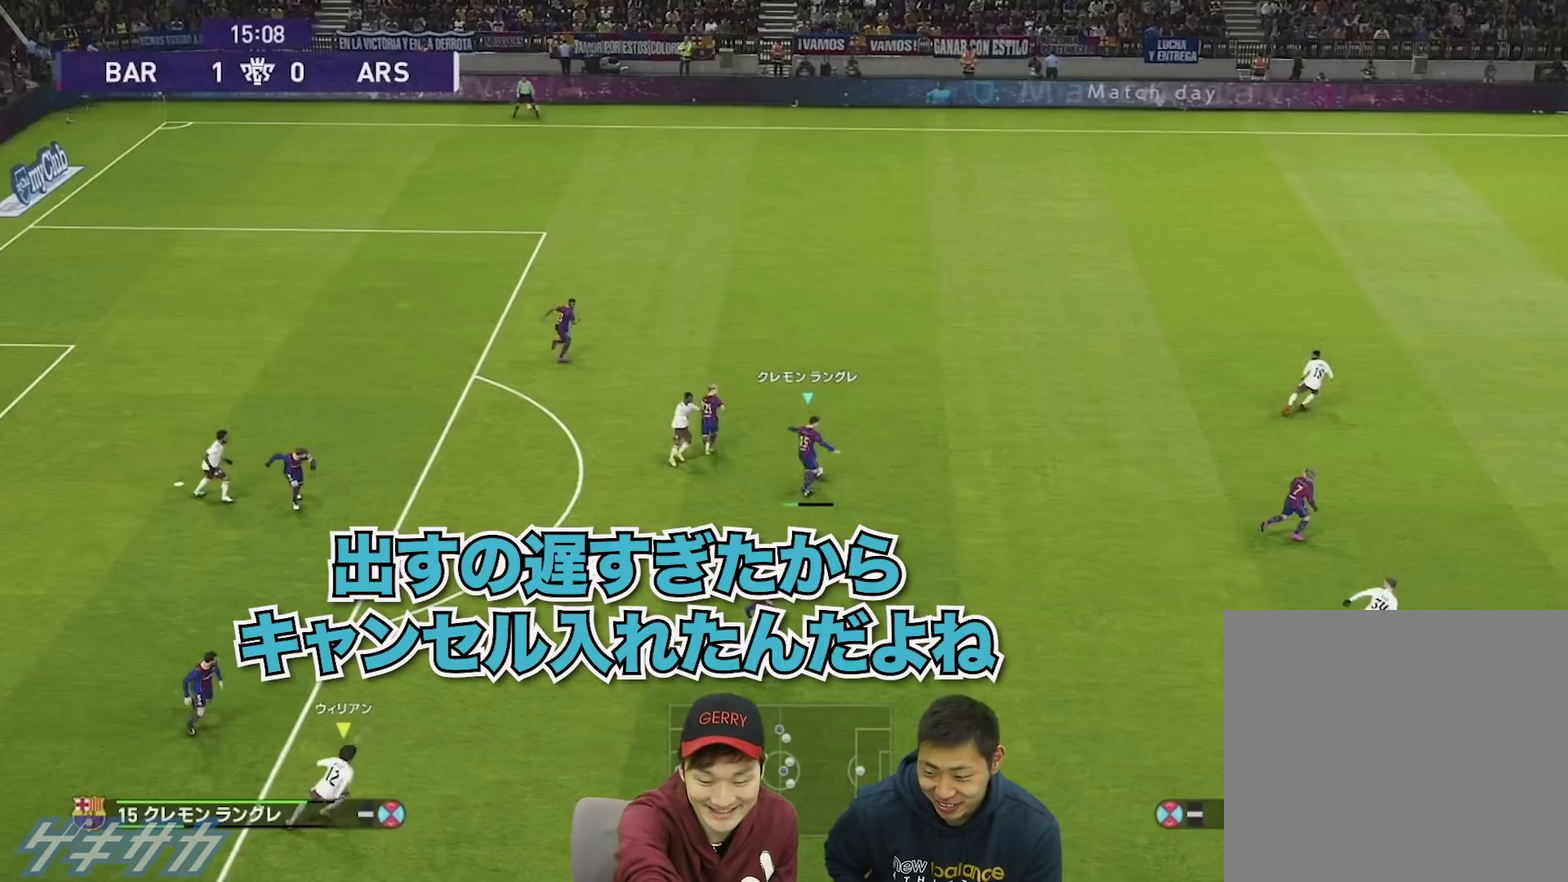
{"dt_ms": 500, "buttons": ["R1", "R2"], "left_stick": "up-right", "right_stick": "center", "events": []}
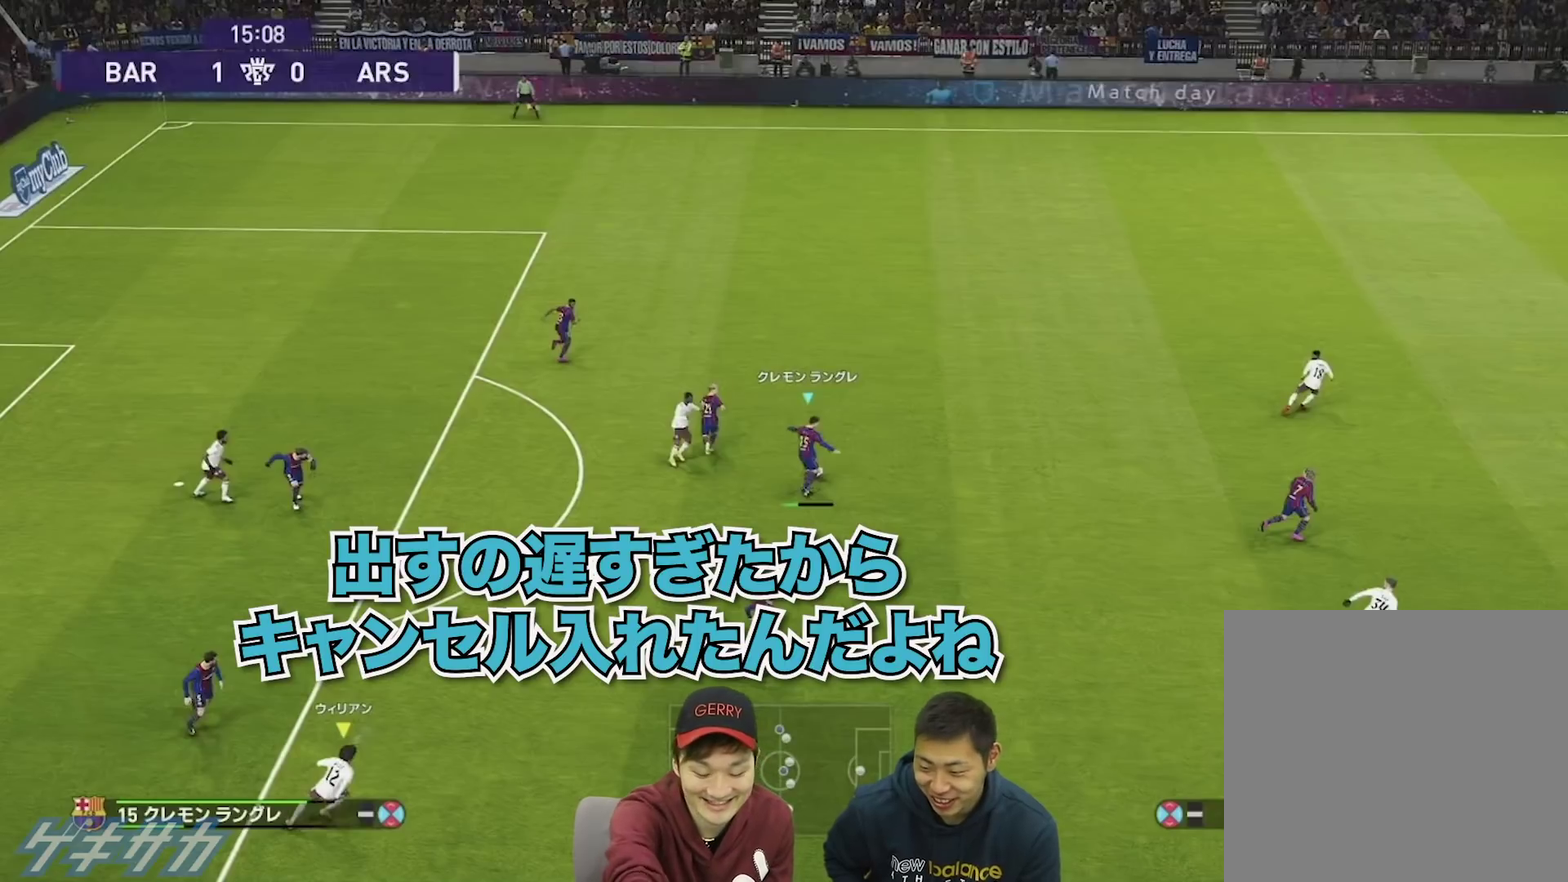
{"dt_ms": 500, "buttons": ["R1", "R2"], "left_stick": "up-right", "right_stick": "center", "events": []}
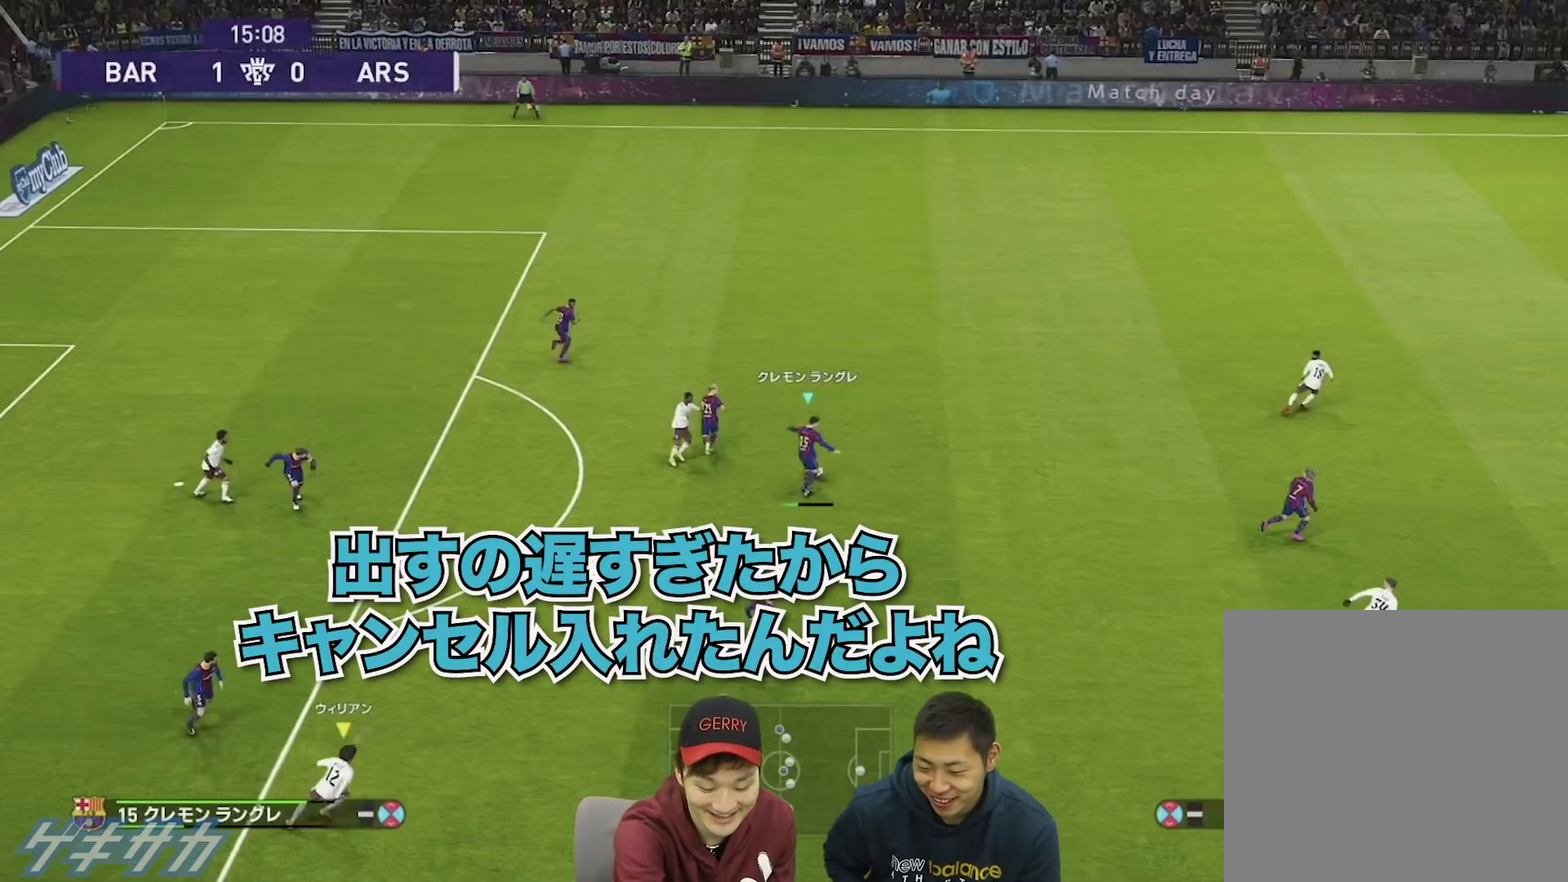
{"dt_ms": 500, "buttons": ["R1", "R2"], "left_stick": "up-right", "right_stick": "center", "events": []}
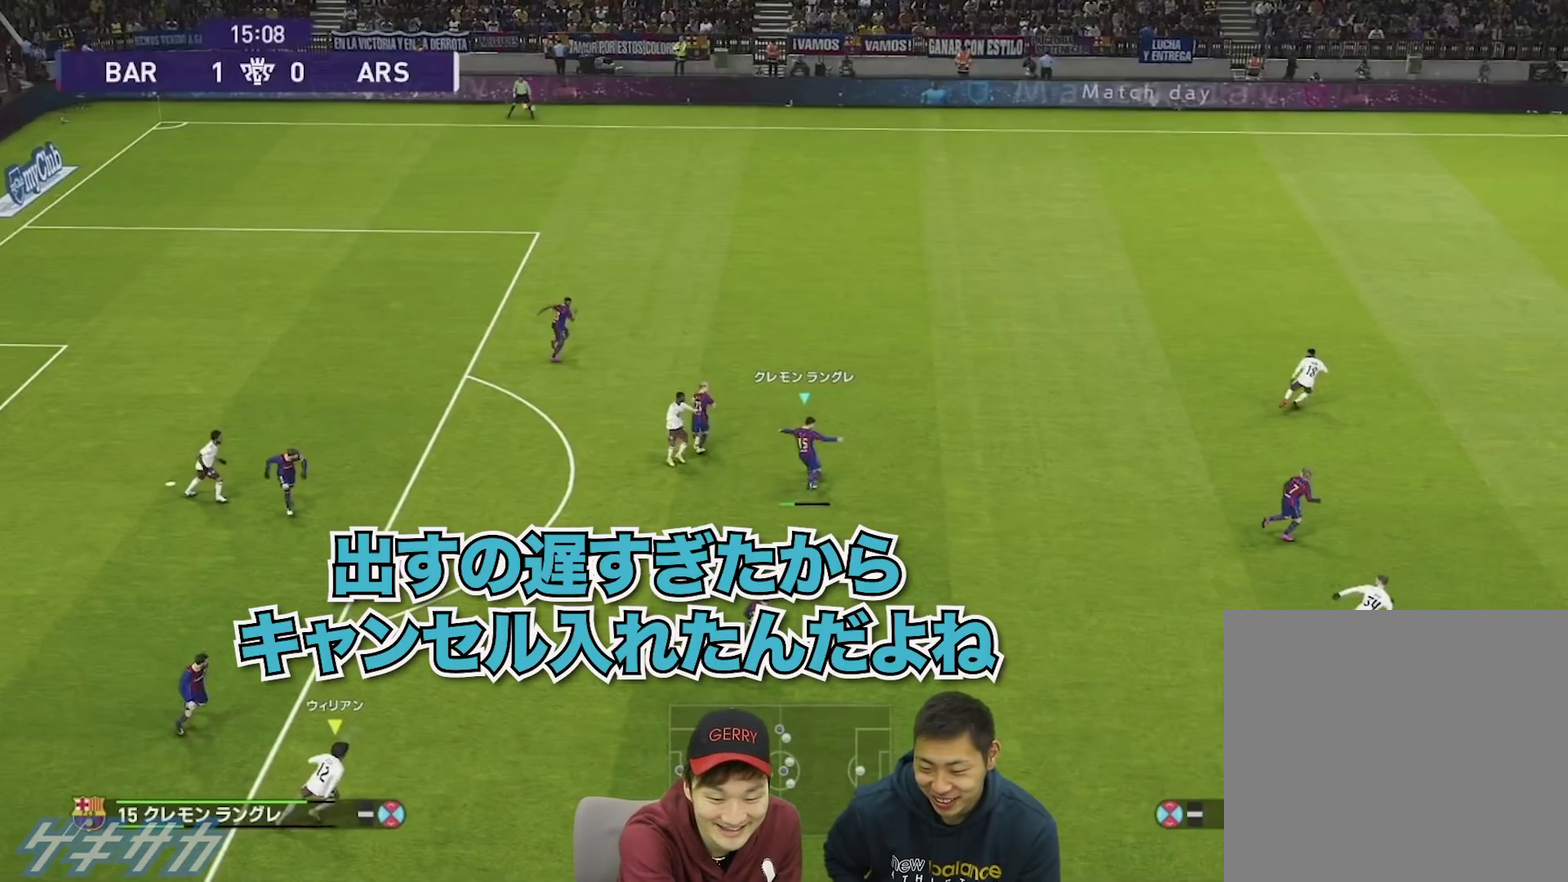
{"dt_ms": 400, "buttons": ["R1"], "left_stick": "up-right", "right_stick": "center", "events": [[200, "R2", "up"]]}
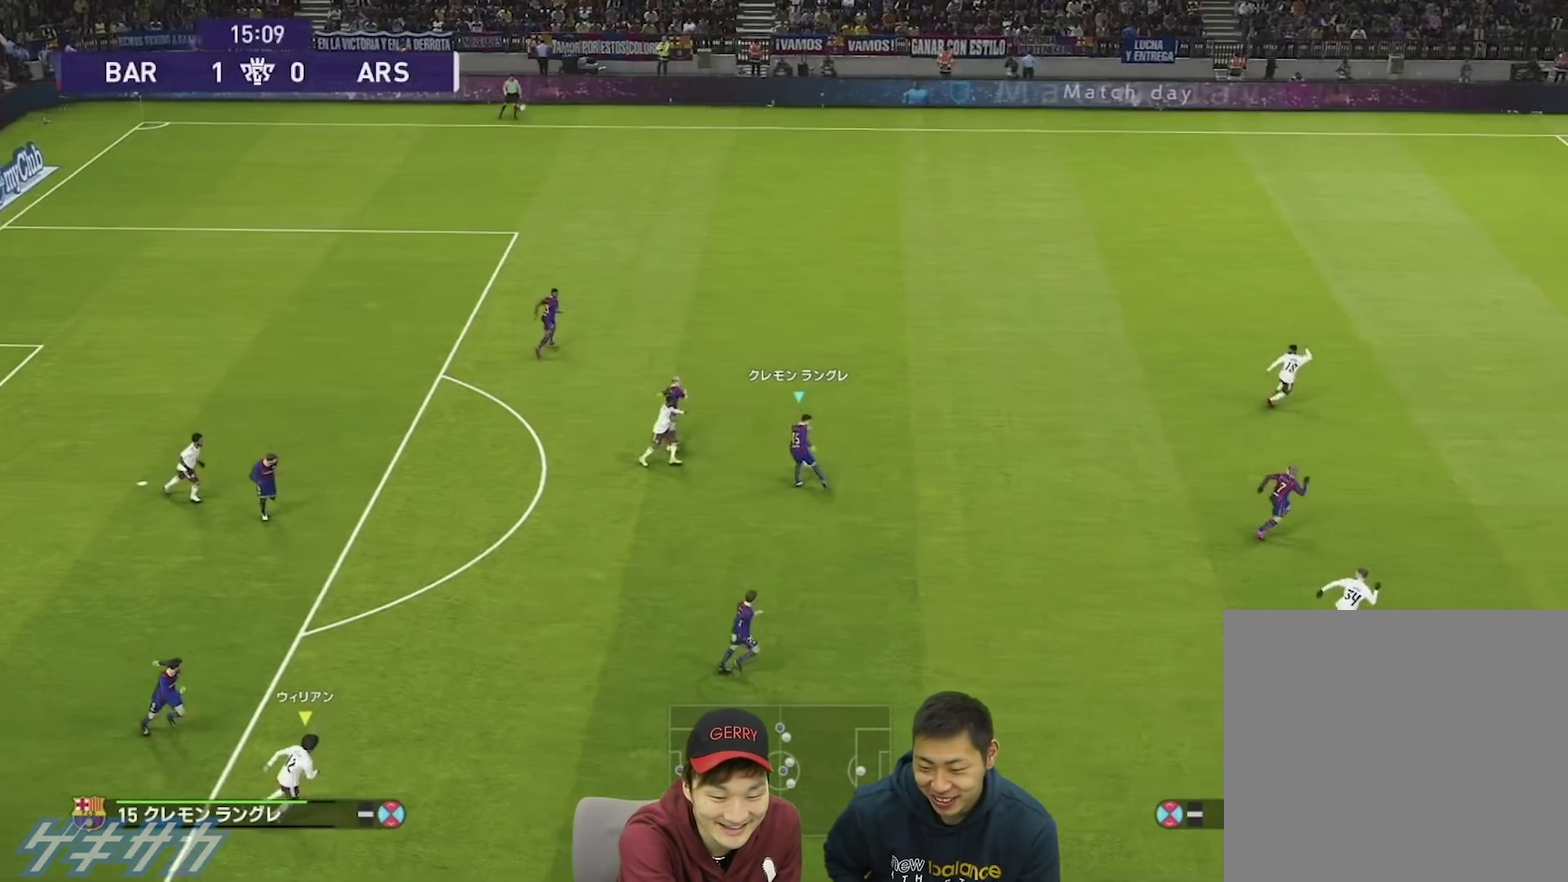
{"dt_ms": 500, "buttons": [], "left_stick": "up-right", "right_stick": "center", "events": [[300, "R1", "up"]]}
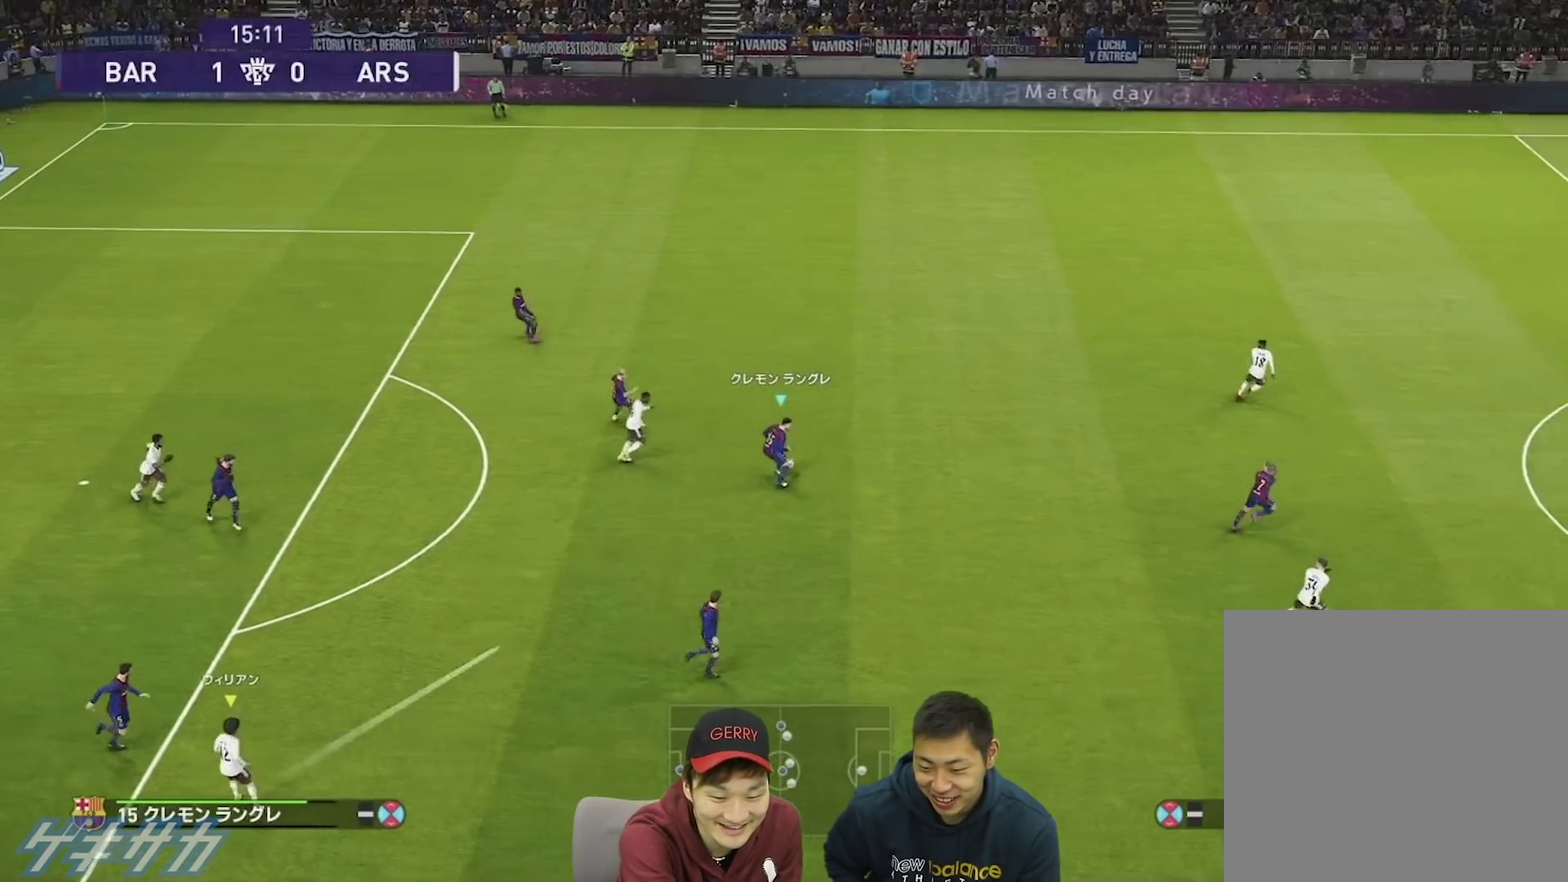
{"dt_ms": 400, "buttons": [], "left_stick": "up-right", "right_stick": "center", "events": []}
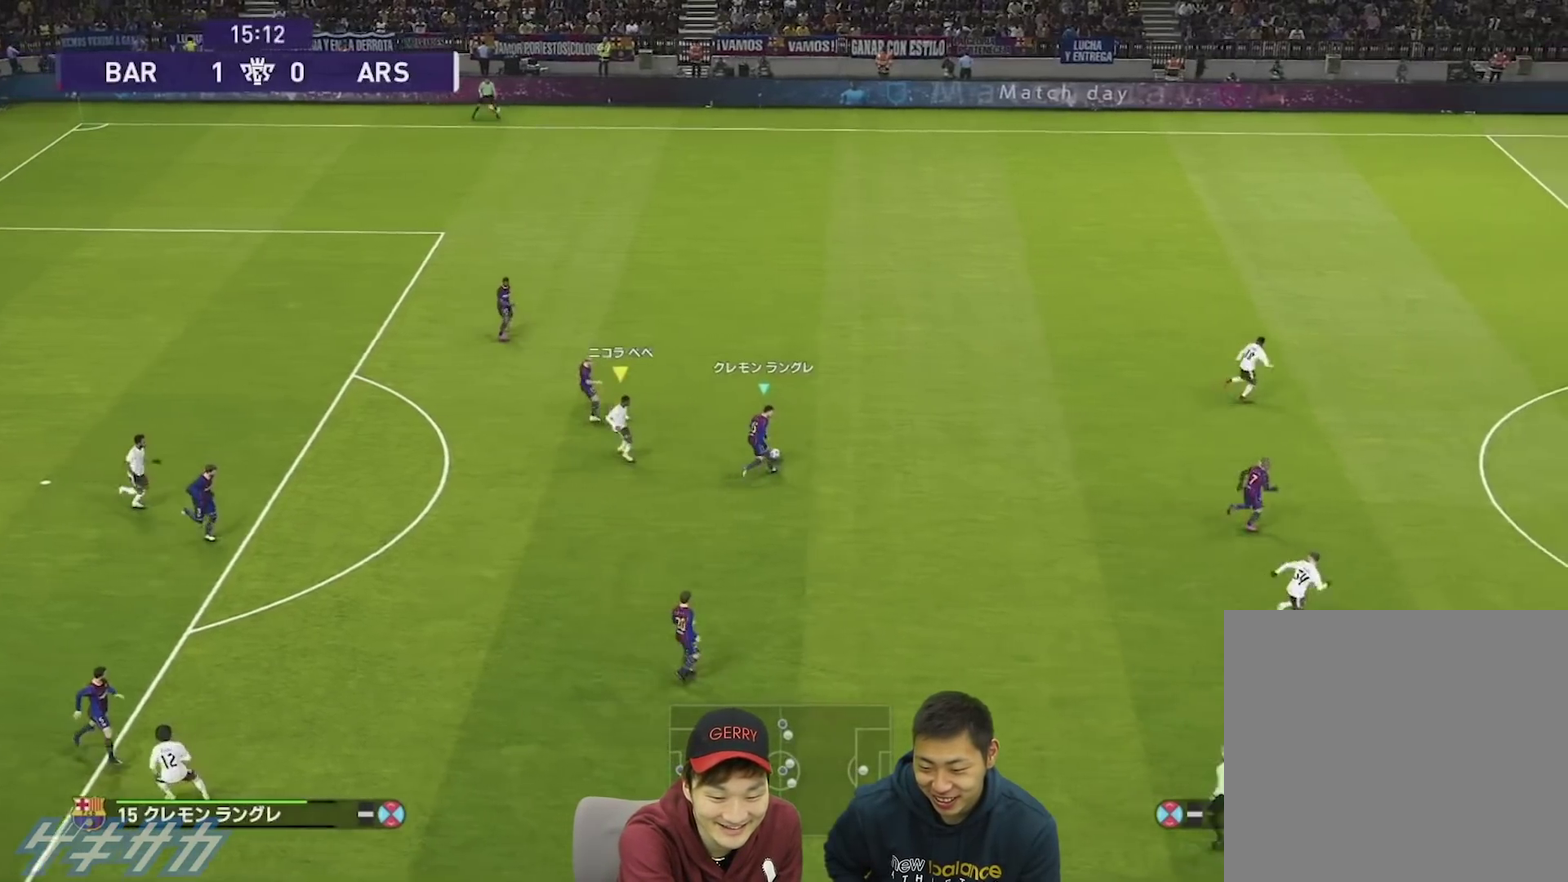
{"dt_ms": 500, "buttons": [], "left_stick": "right", "right_stick": "center", "events": [[133, "left_stick", "right"]]}